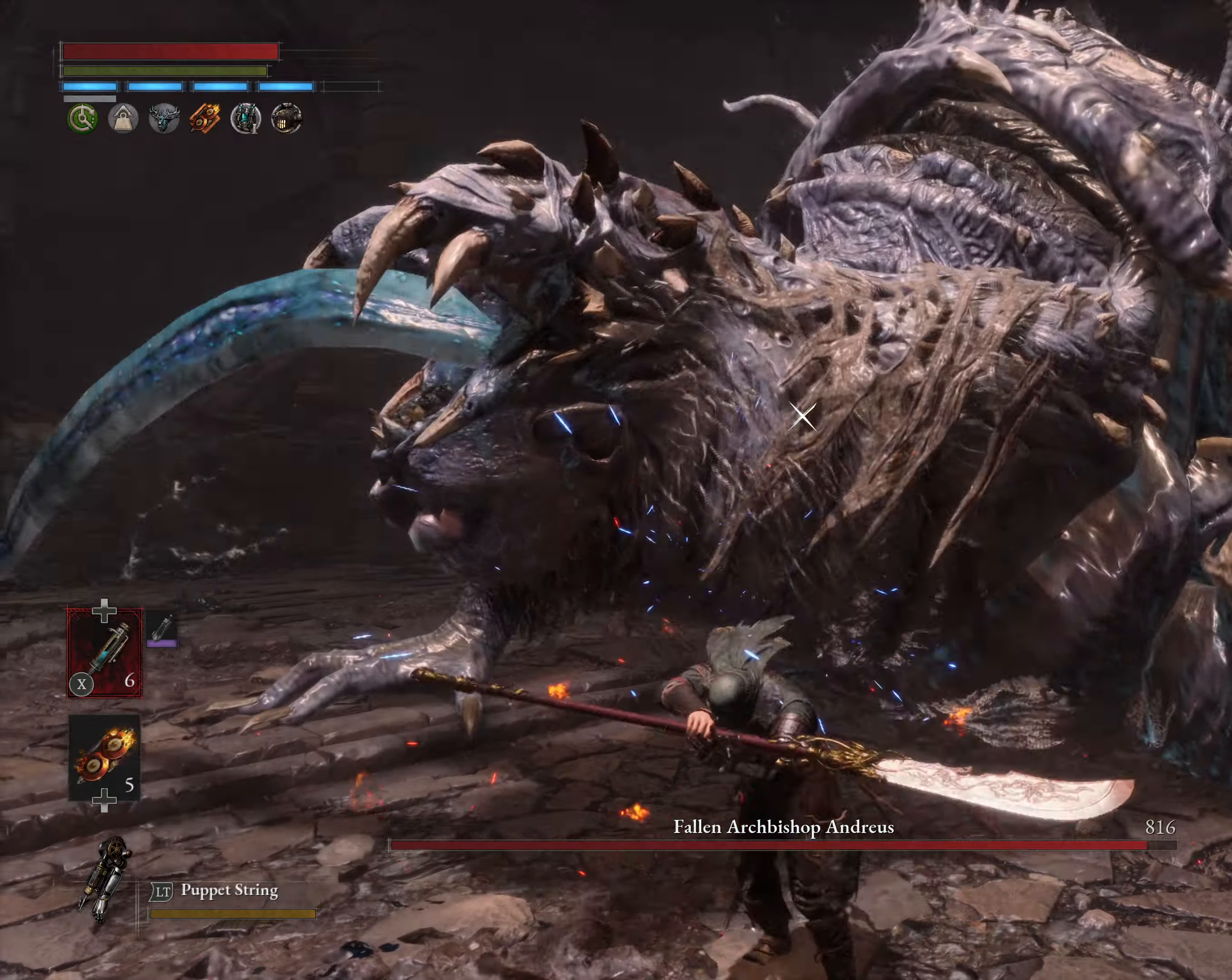
Gameplay with a controller (Xbox layout); each line is a JSON object with the inputs held at the frame after it. "events" lists button and stick changes between this image and that frame as [ms after this image, input, new state], when the widget could be followed in between. Not read: right_stick.
{"buttons": ["R2"], "left_stick": "down-right", "events": []}
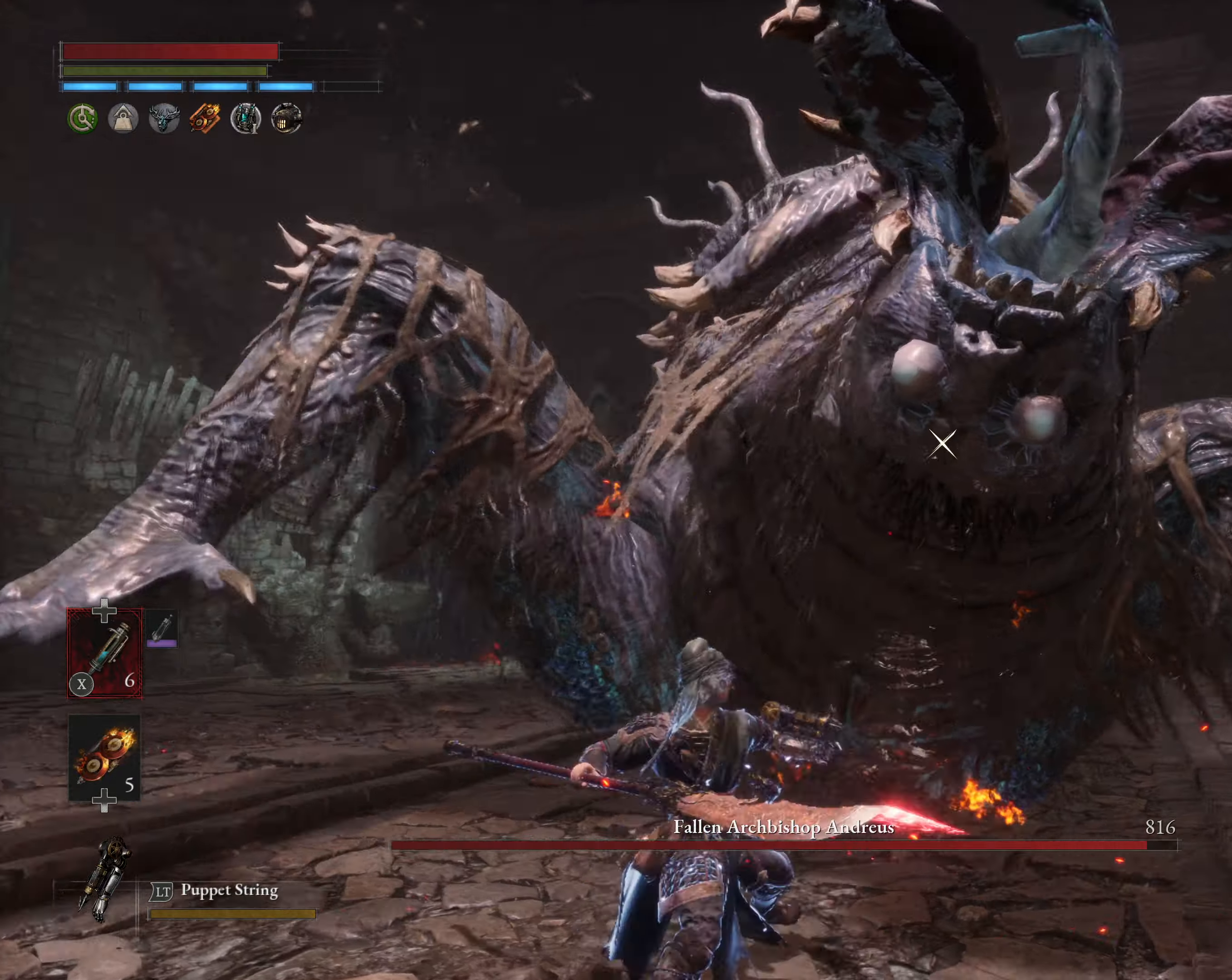
{"buttons": ["R1"], "left_stick": "down-right", "events": [[317, "R2", "up"], [483, "R1", "down"]]}
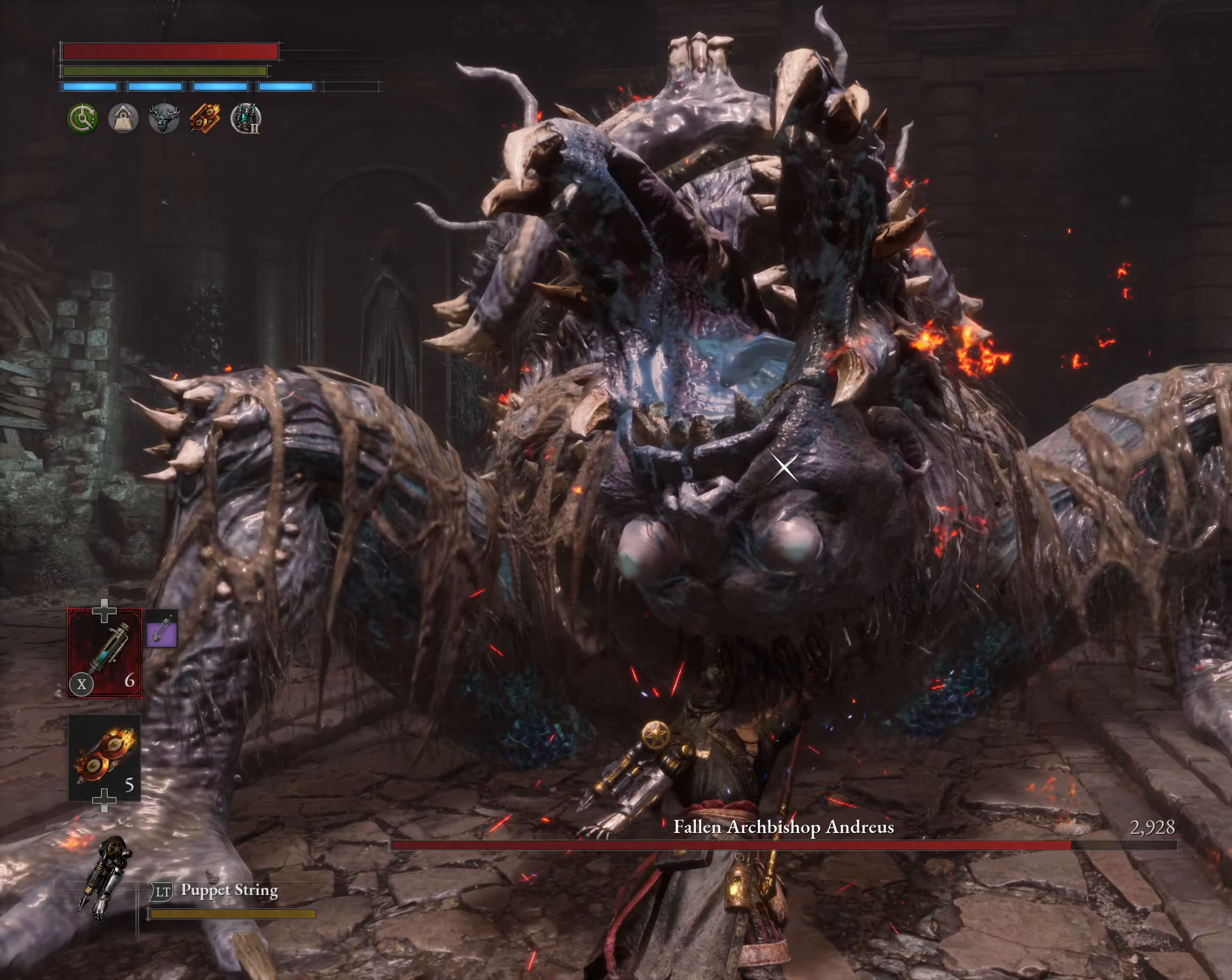
{"buttons": [], "left_stick": "down-right", "events": [[100, "R1", "up"]]}
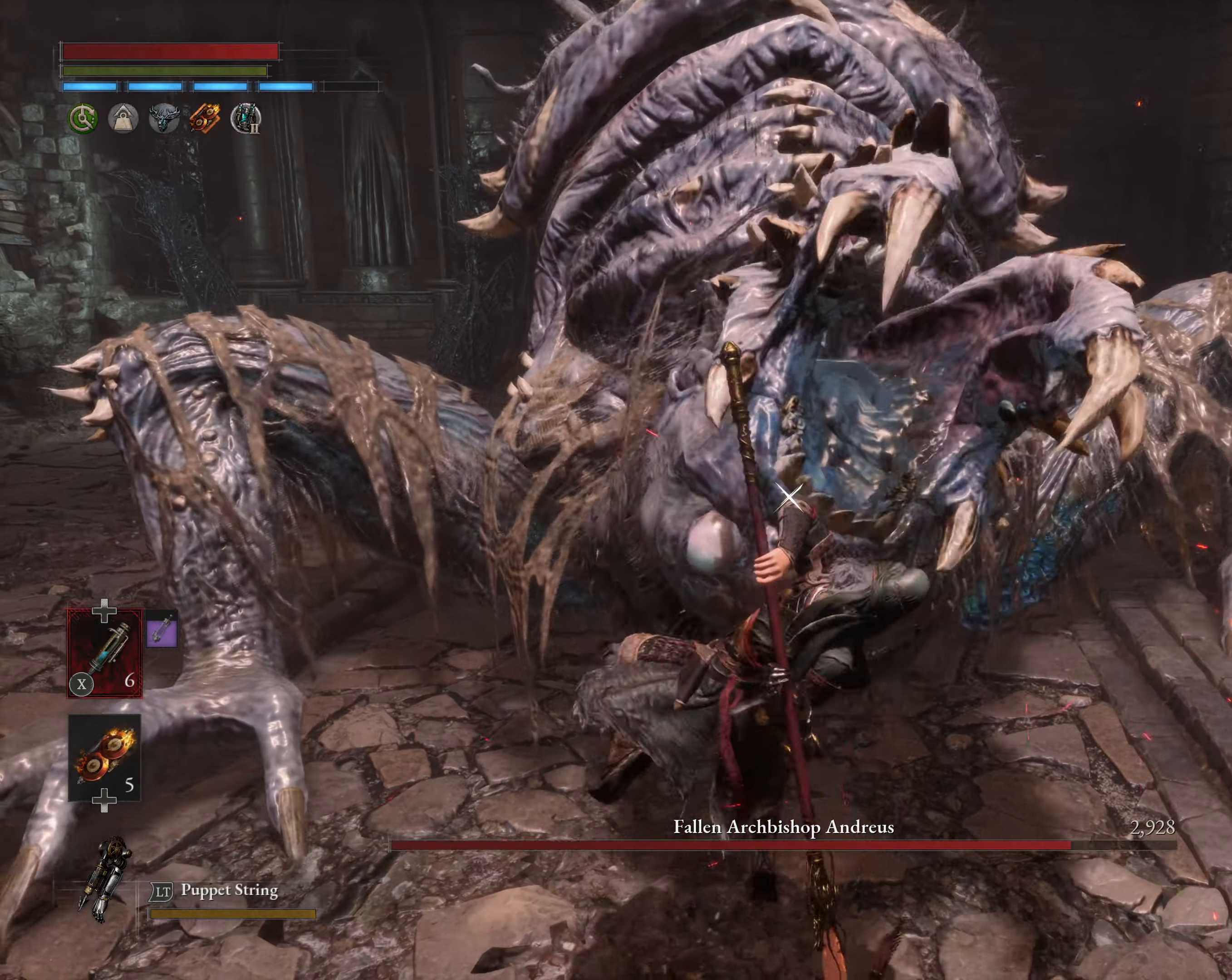
{"buttons": [], "left_stick": "center", "events": [[150, "left_stick", "center"]]}
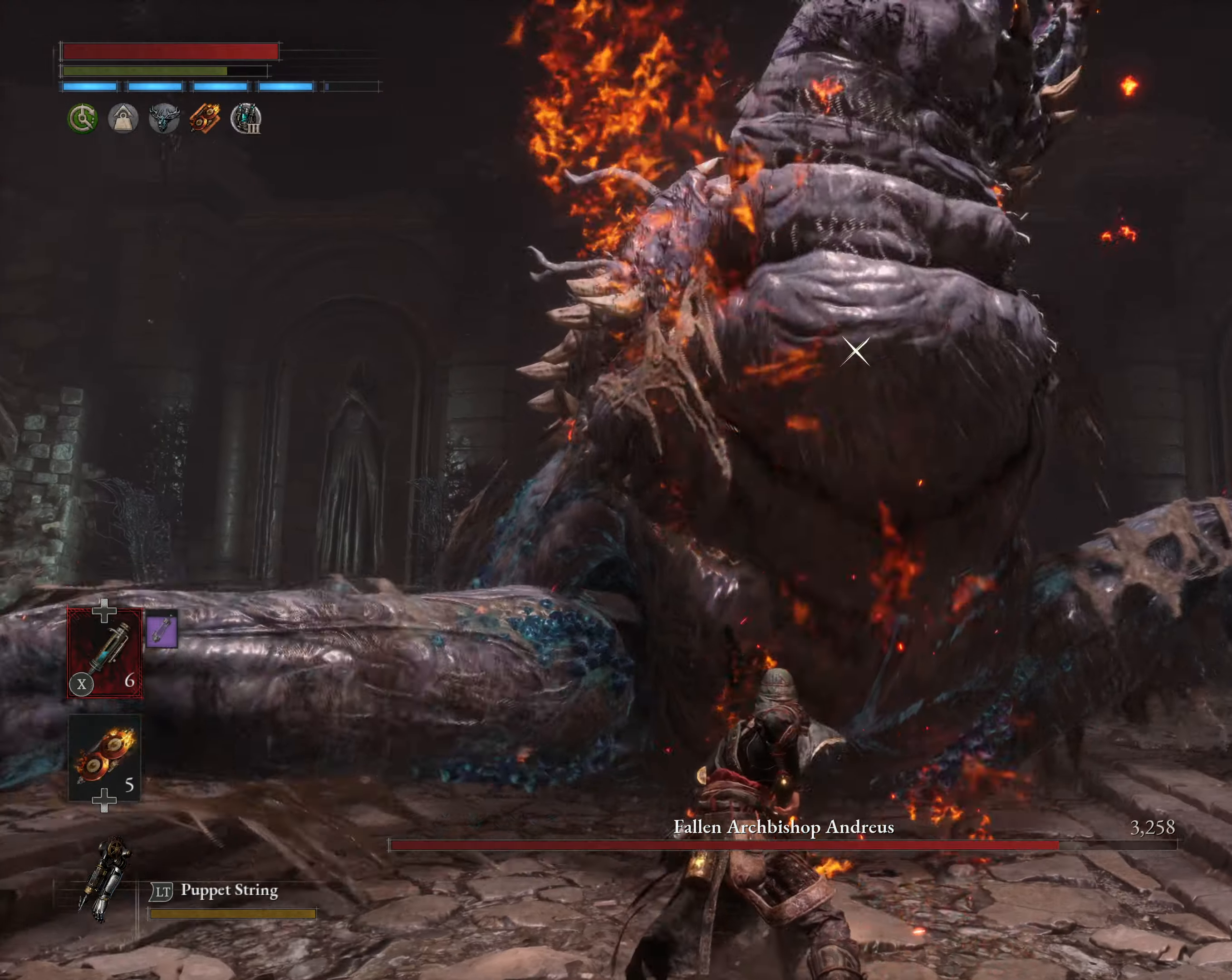
{"buttons": [], "left_stick": "center", "events": [[233, "R1", "down"], [333, "R1", "up"]]}
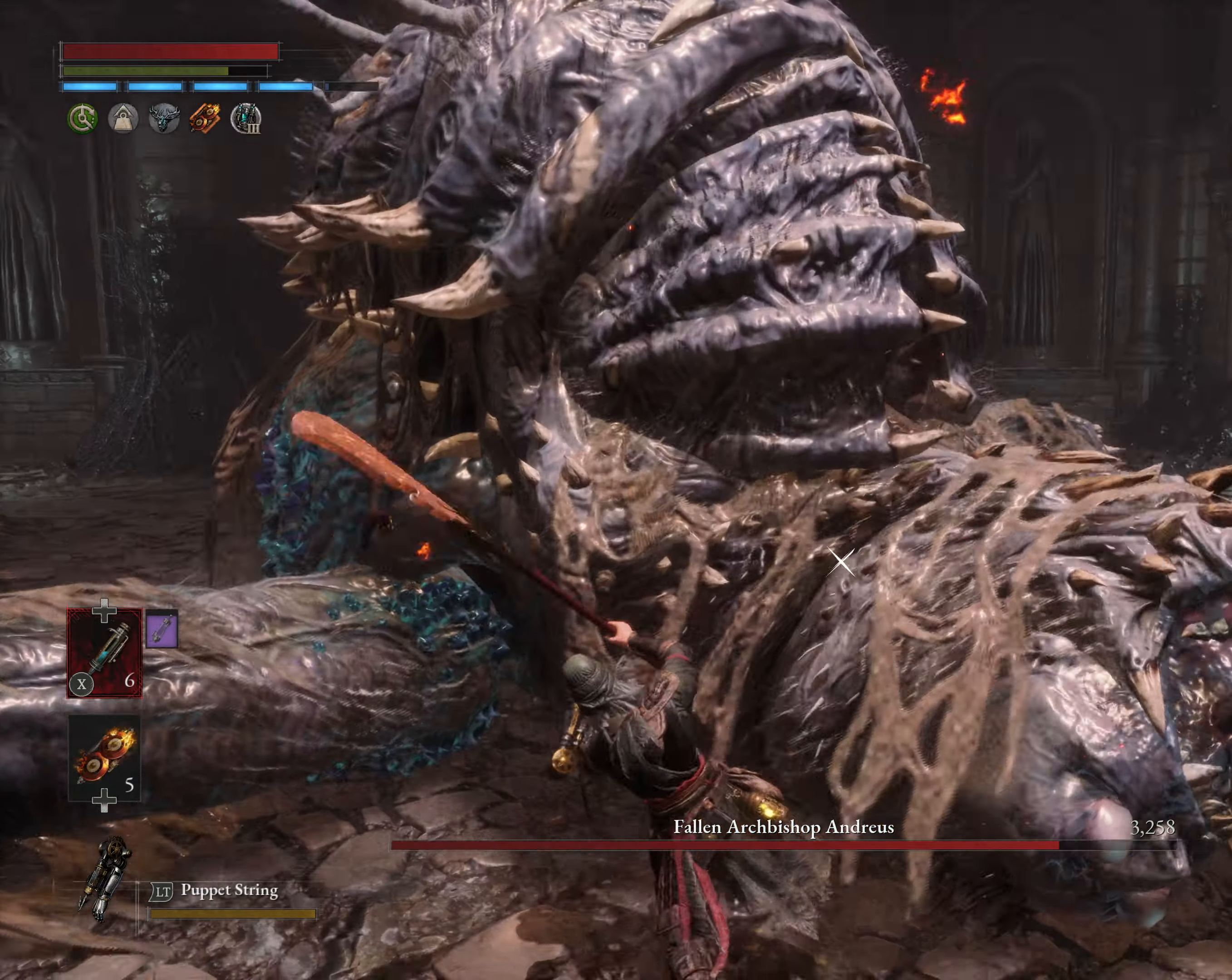
{"buttons": [], "left_stick": "center", "events": []}
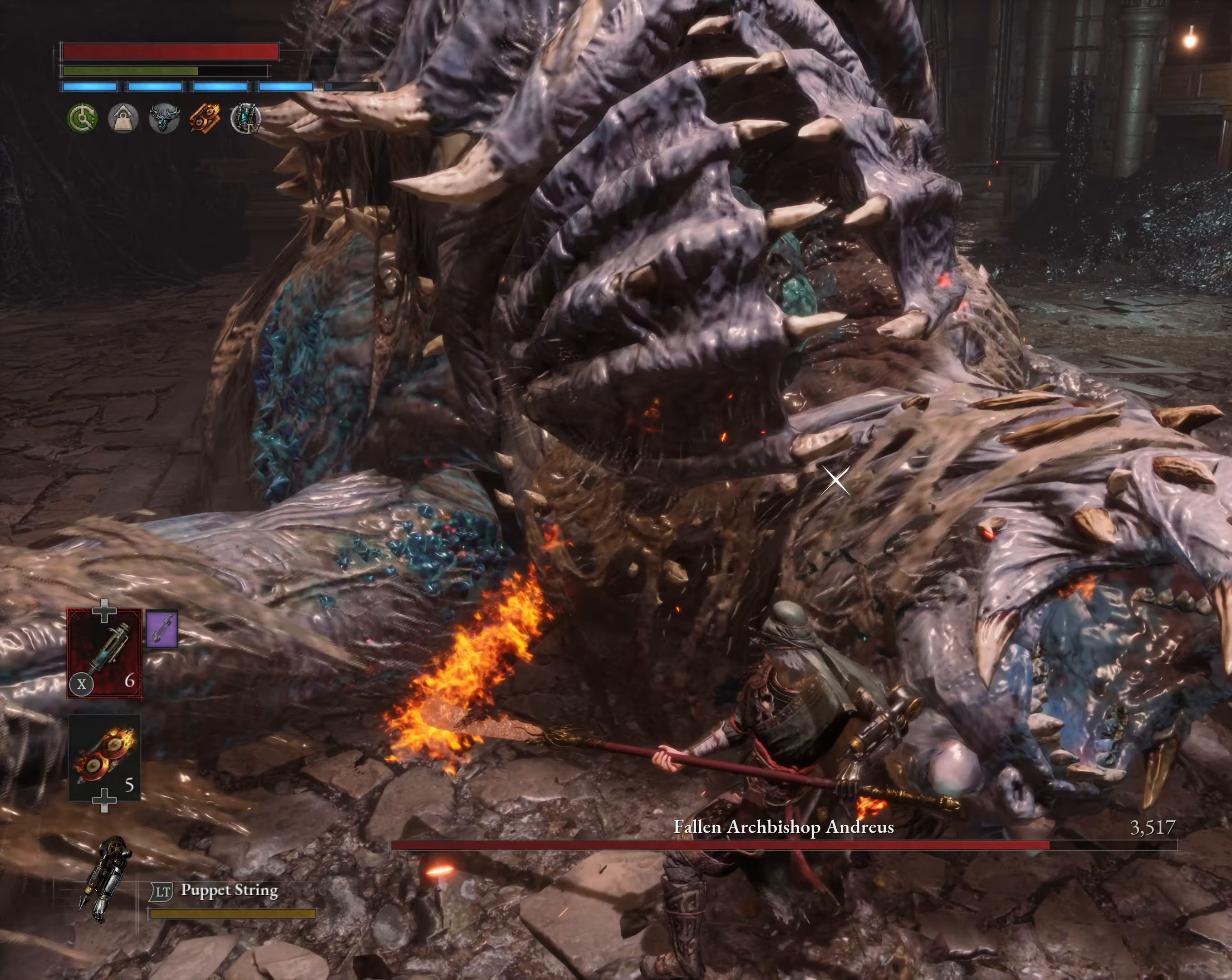
{"buttons": ["R2"], "left_stick": "center", "events": [[150, "R2", "down"]]}
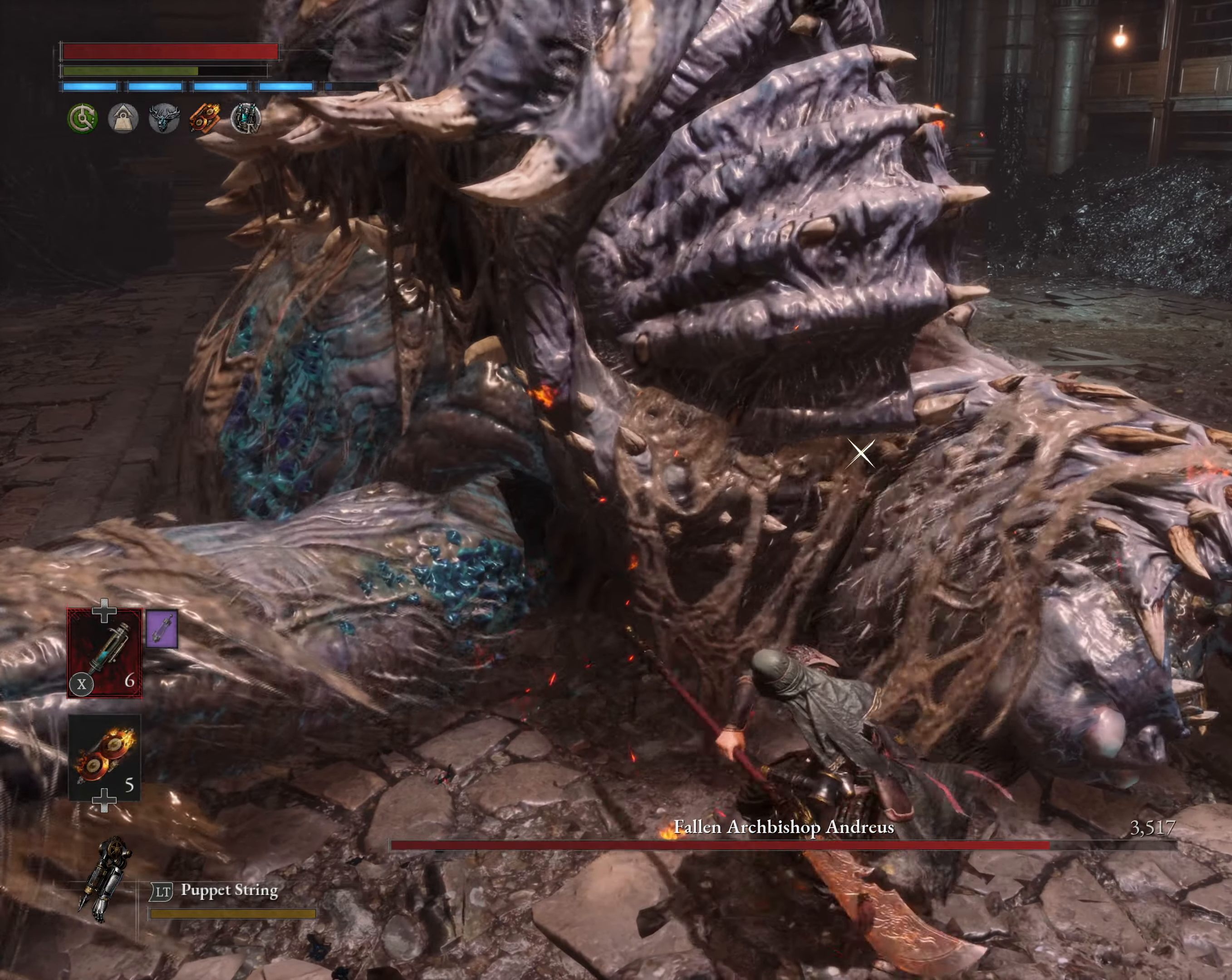
{"buttons": ["R2"], "left_stick": "center", "events": []}
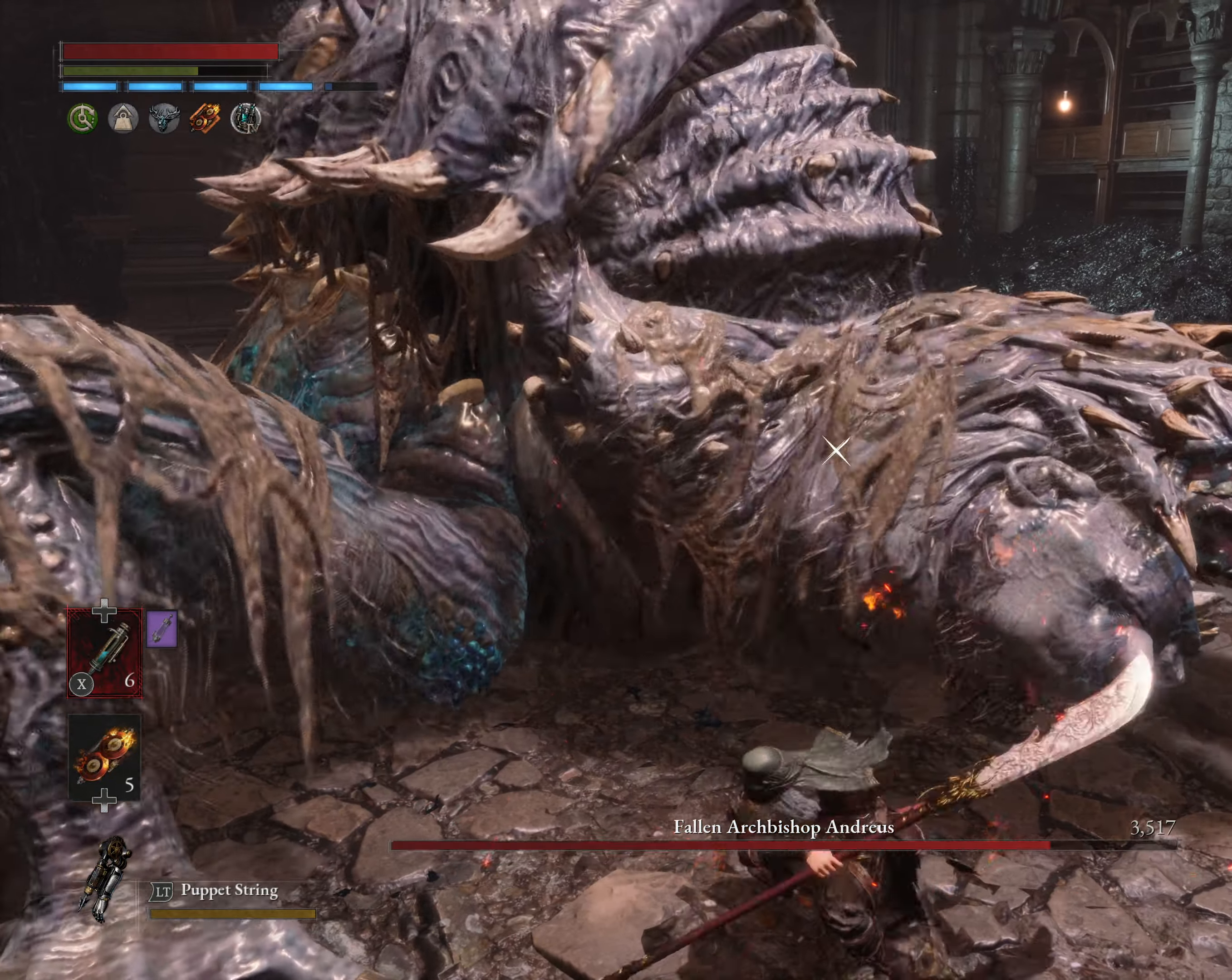
{"buttons": ["R2"], "left_stick": "center", "events": []}
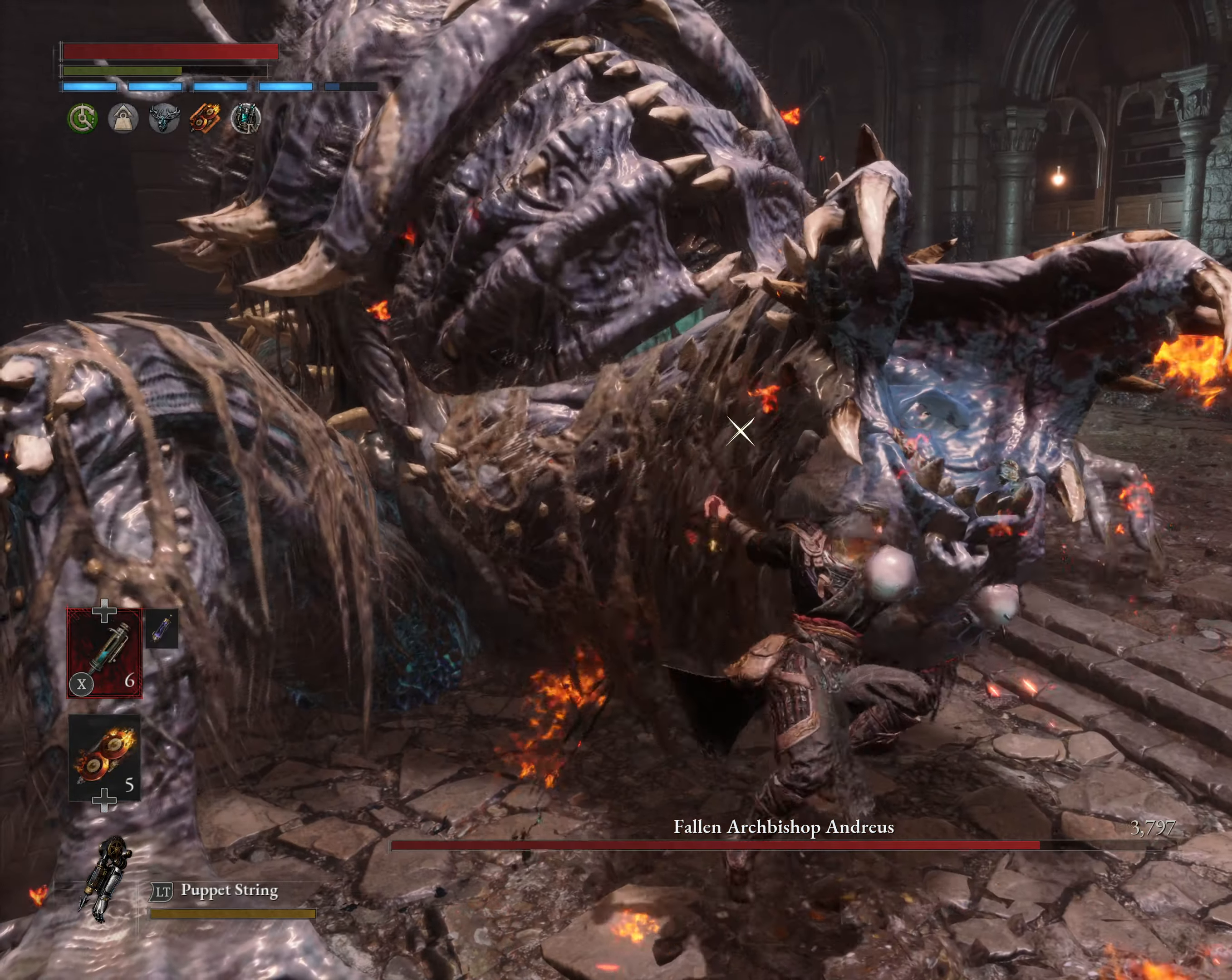
{"buttons": ["R2"], "left_stick": "center", "events": [[100, "DPAD_UP", "down"], [200, "DPAD_UP", "up"]]}
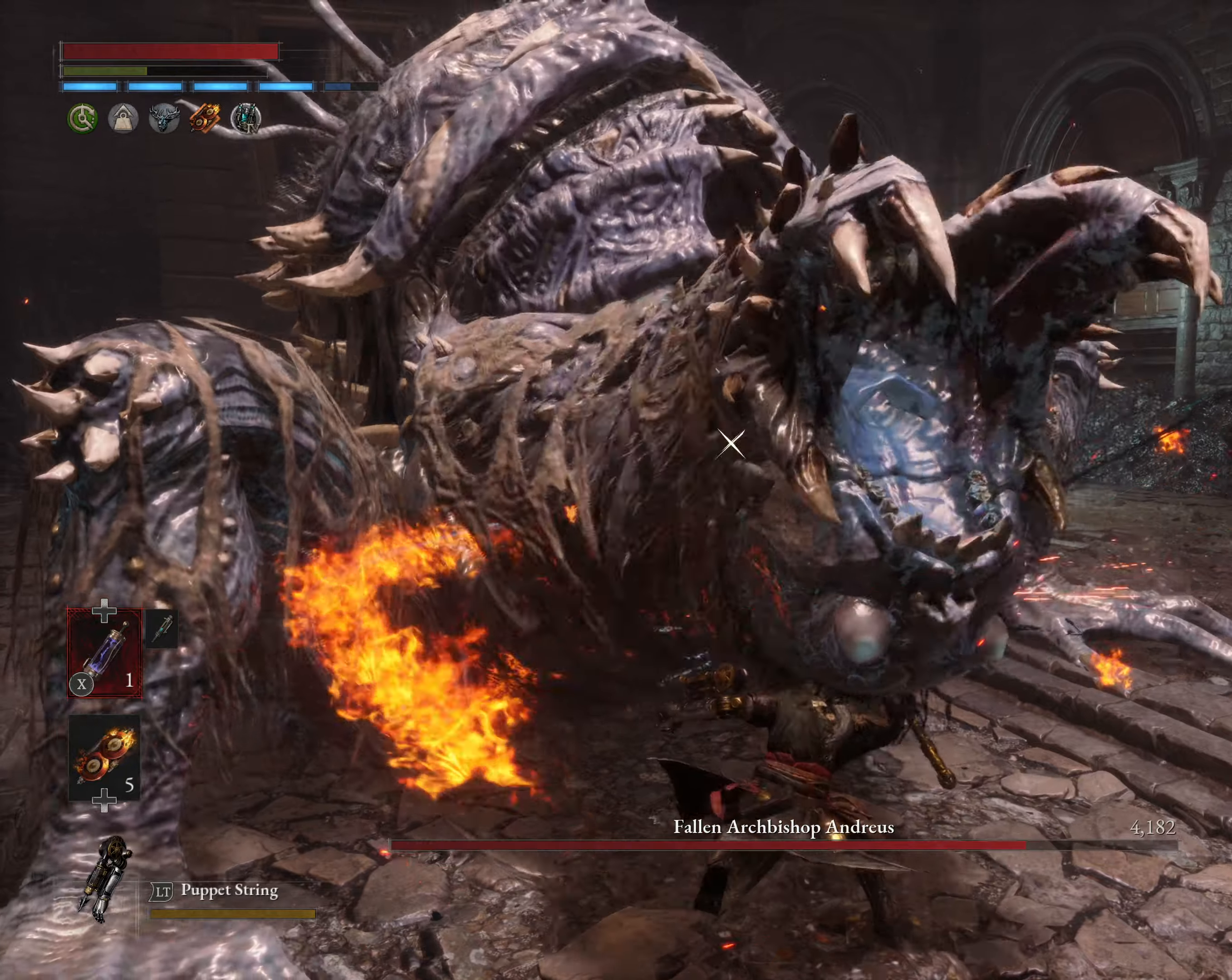
{"buttons": [], "left_stick": "center", "events": [[17, "R2", "up"]]}
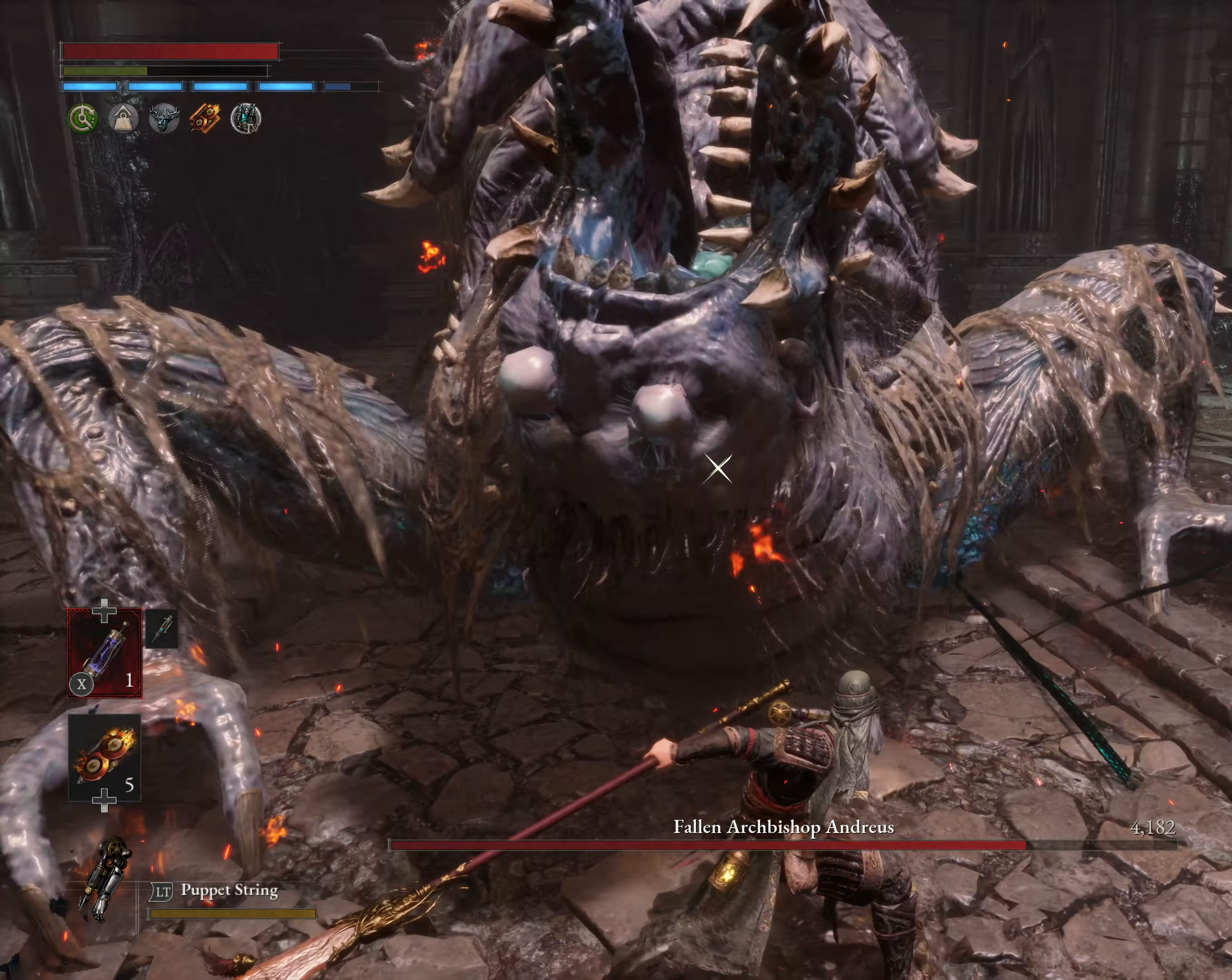
{"buttons": [], "left_stick": "center", "events": []}
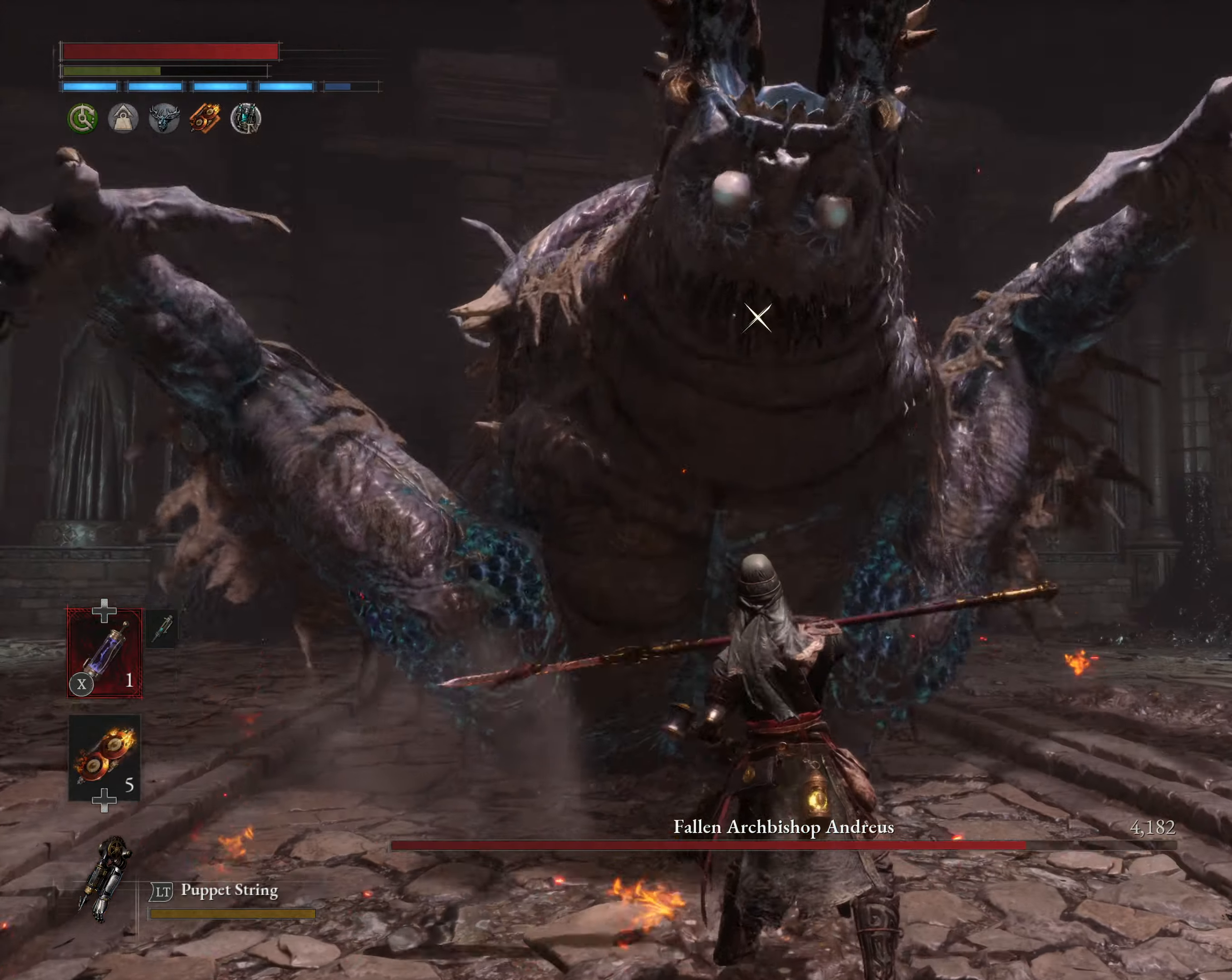
{"buttons": [], "left_stick": "center", "events": [[200, "Y", "down"], [467, "Y", "up"]]}
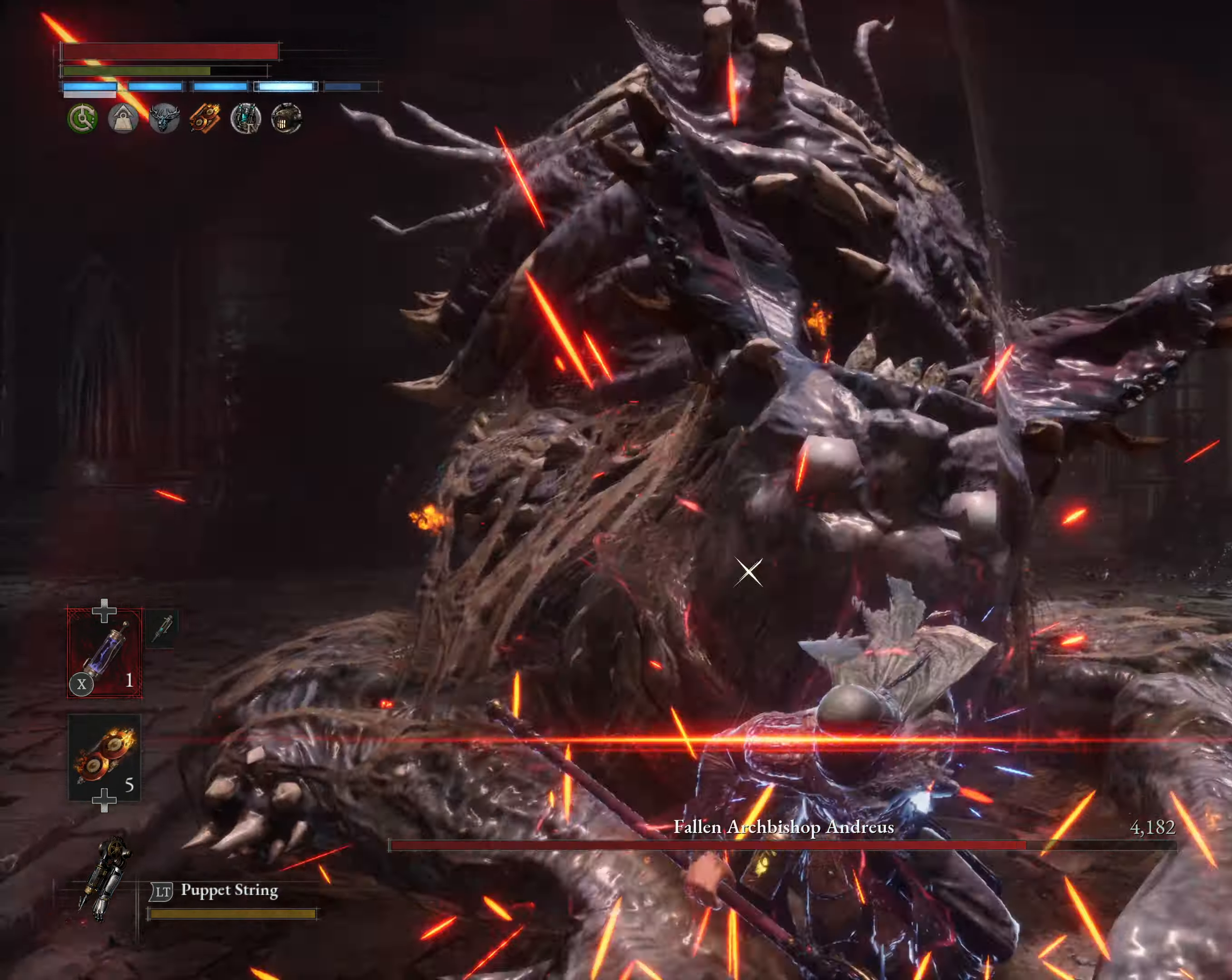
{"buttons": [], "left_stick": "center", "events": [[134, "R1", "down"], [284, "R1", "up"]]}
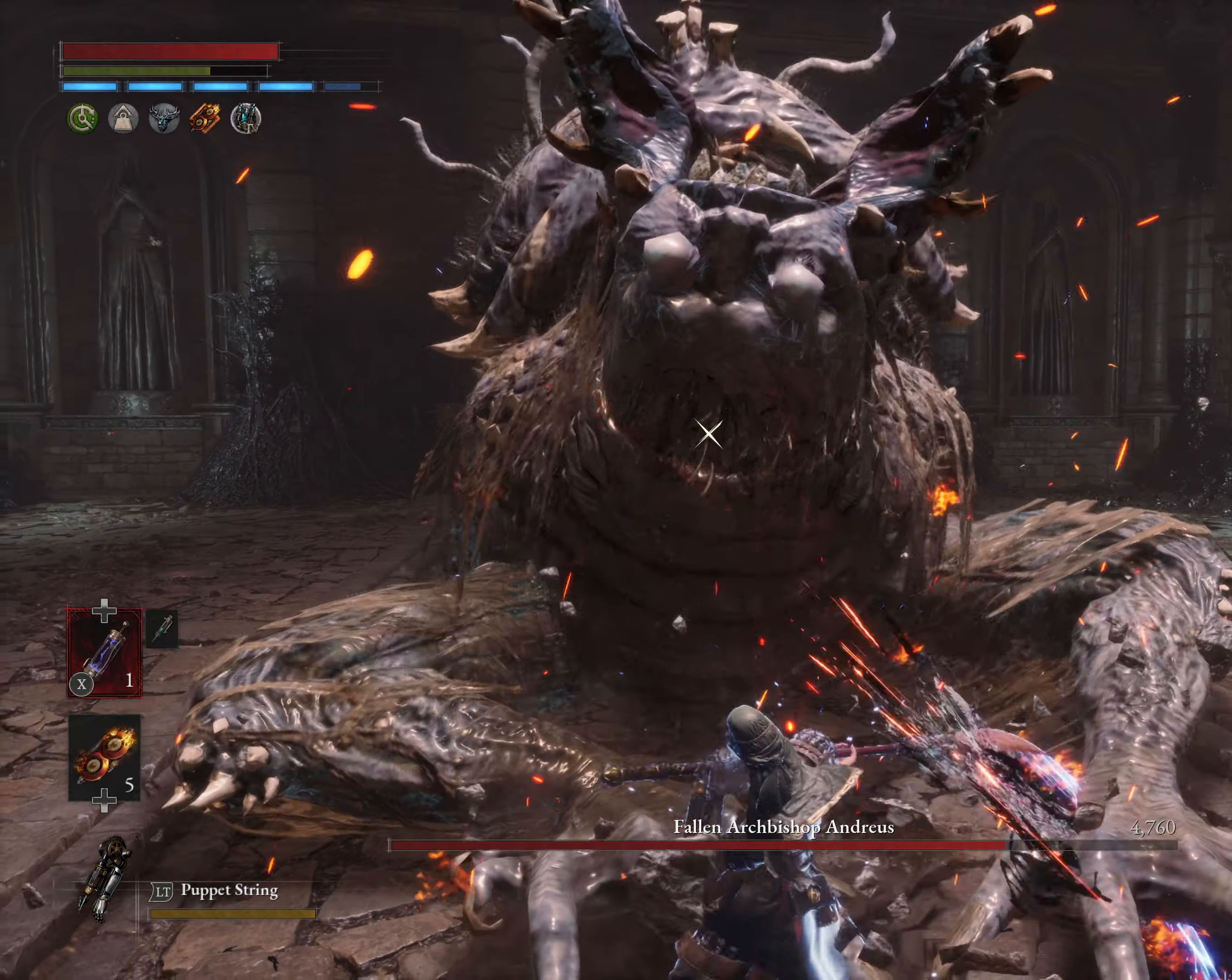
{"buttons": [], "left_stick": "center", "events": []}
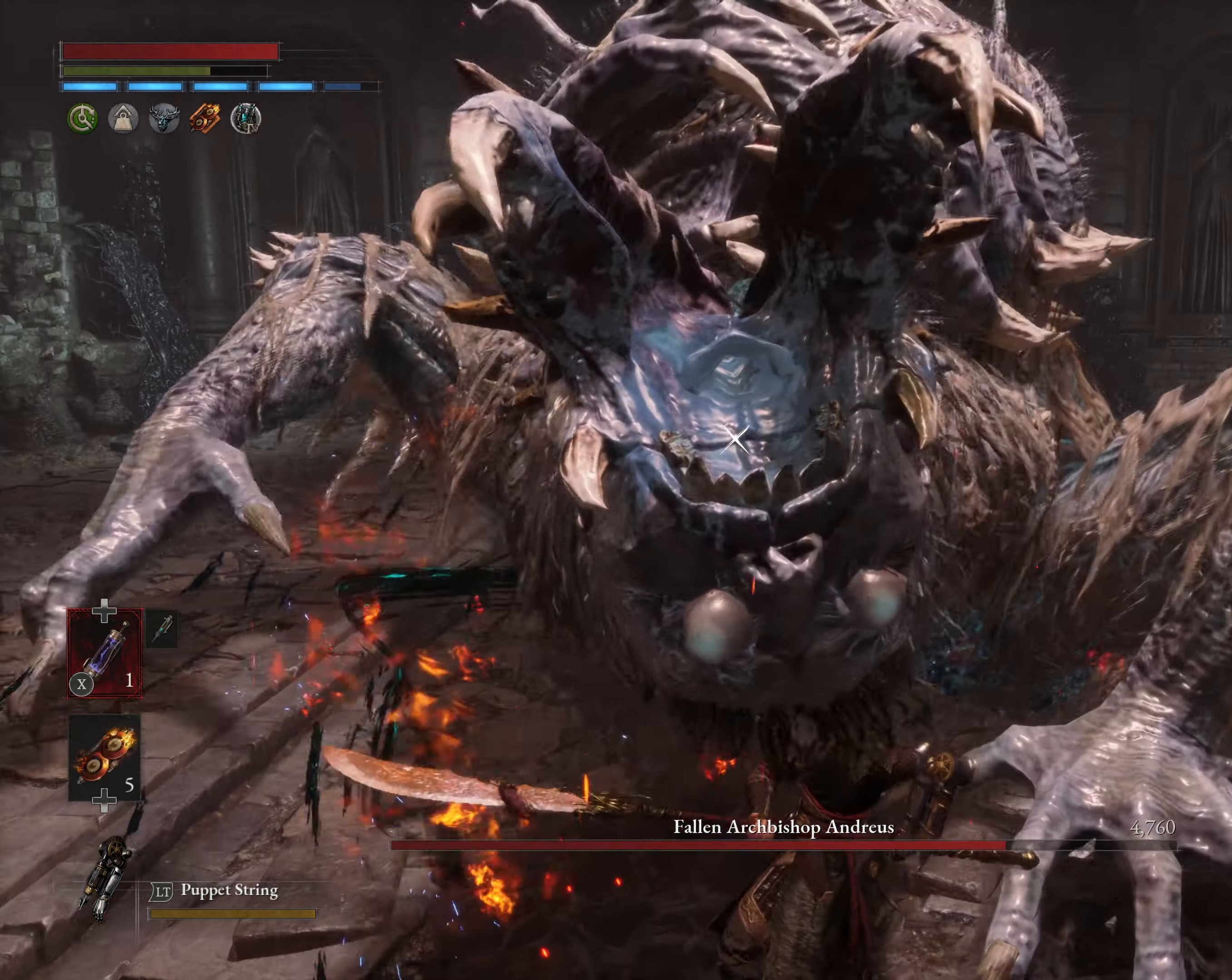
{"buttons": [], "left_stick": "center", "events": []}
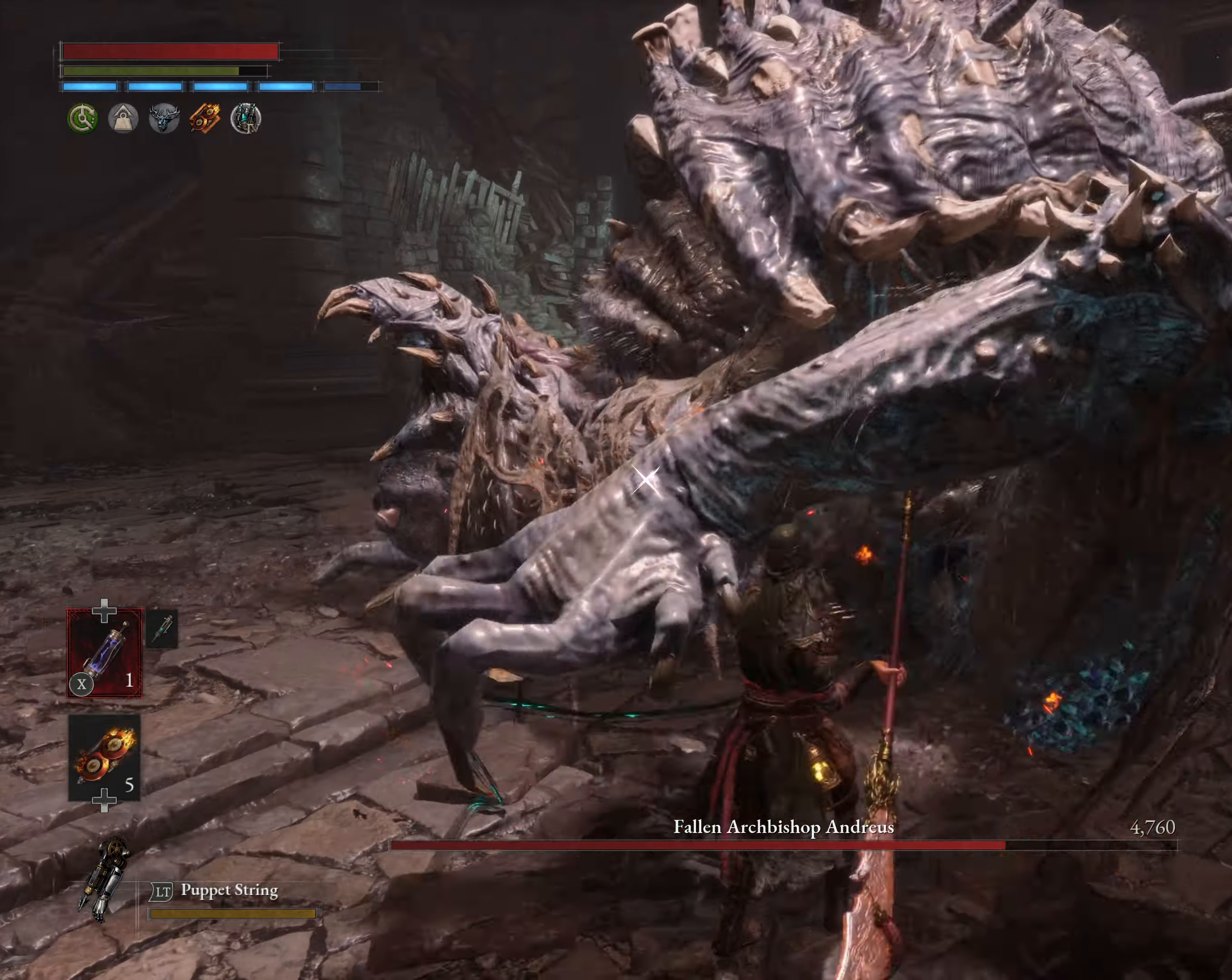
{"buttons": [], "left_stick": "center", "events": [[317, "Y", "down"], [434, "Y", "up"]]}
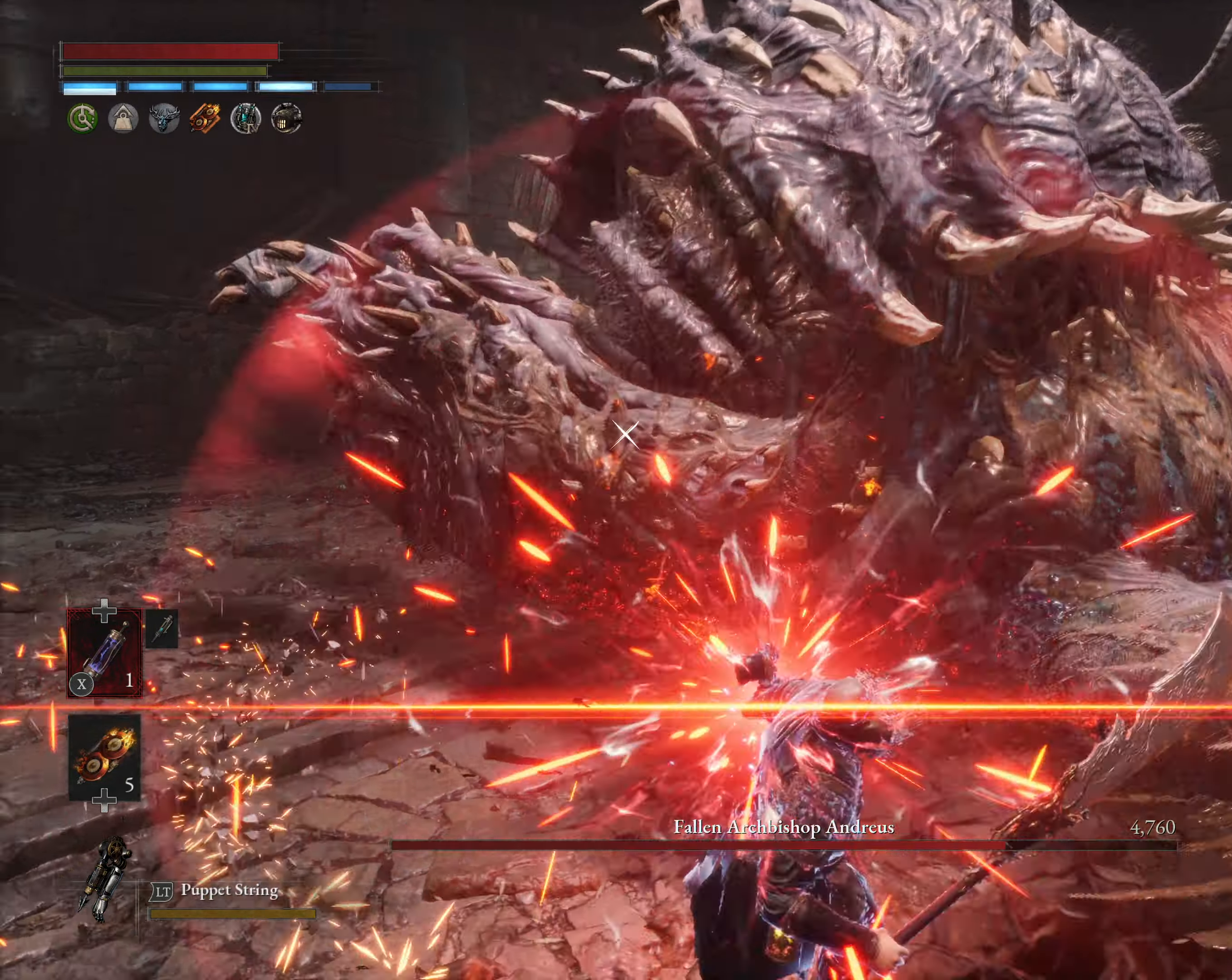
{"buttons": ["R2"], "left_stick": "center", "events": [[84, "R2", "down"]]}
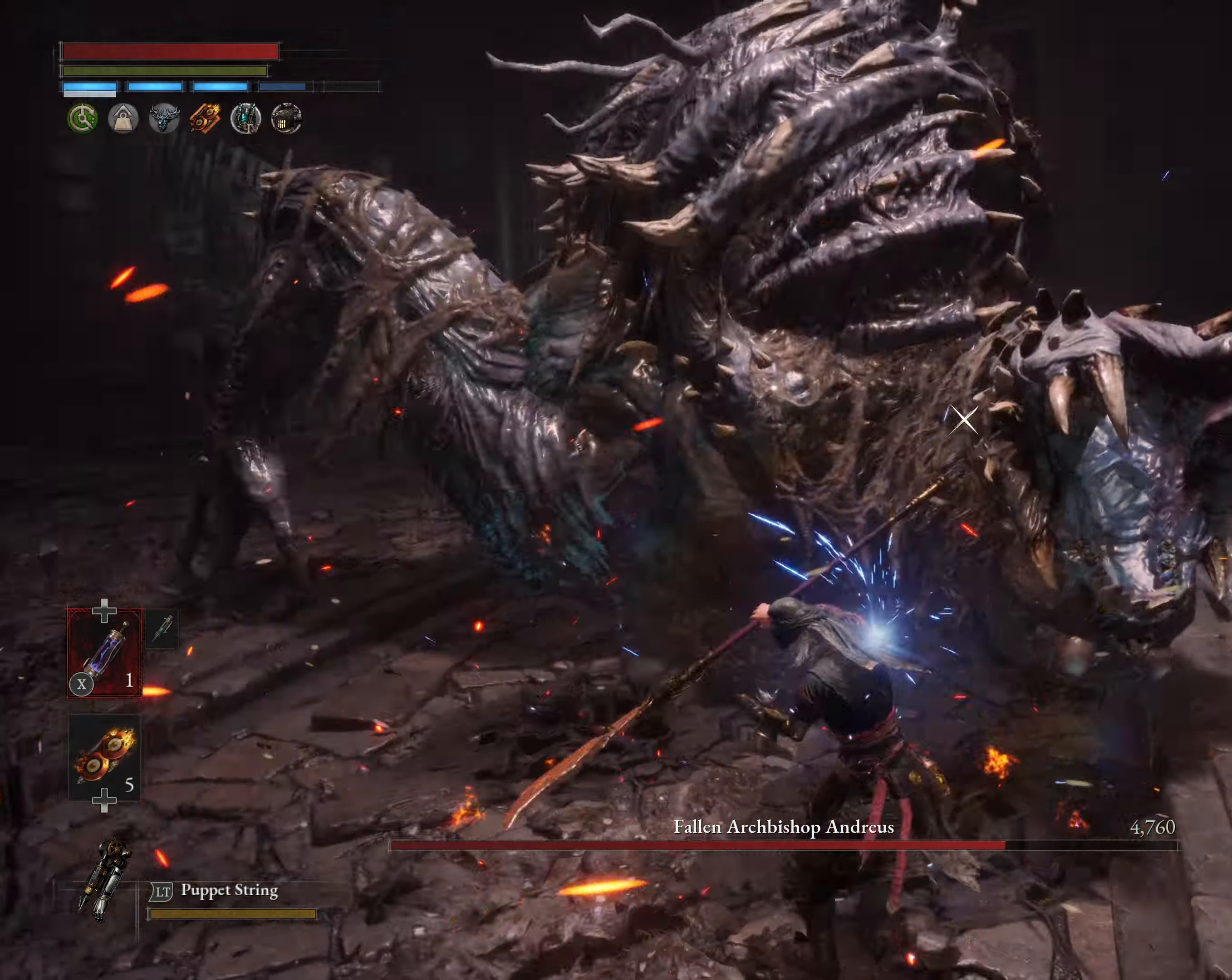
{"buttons": ["R2"], "left_stick": "center", "events": []}
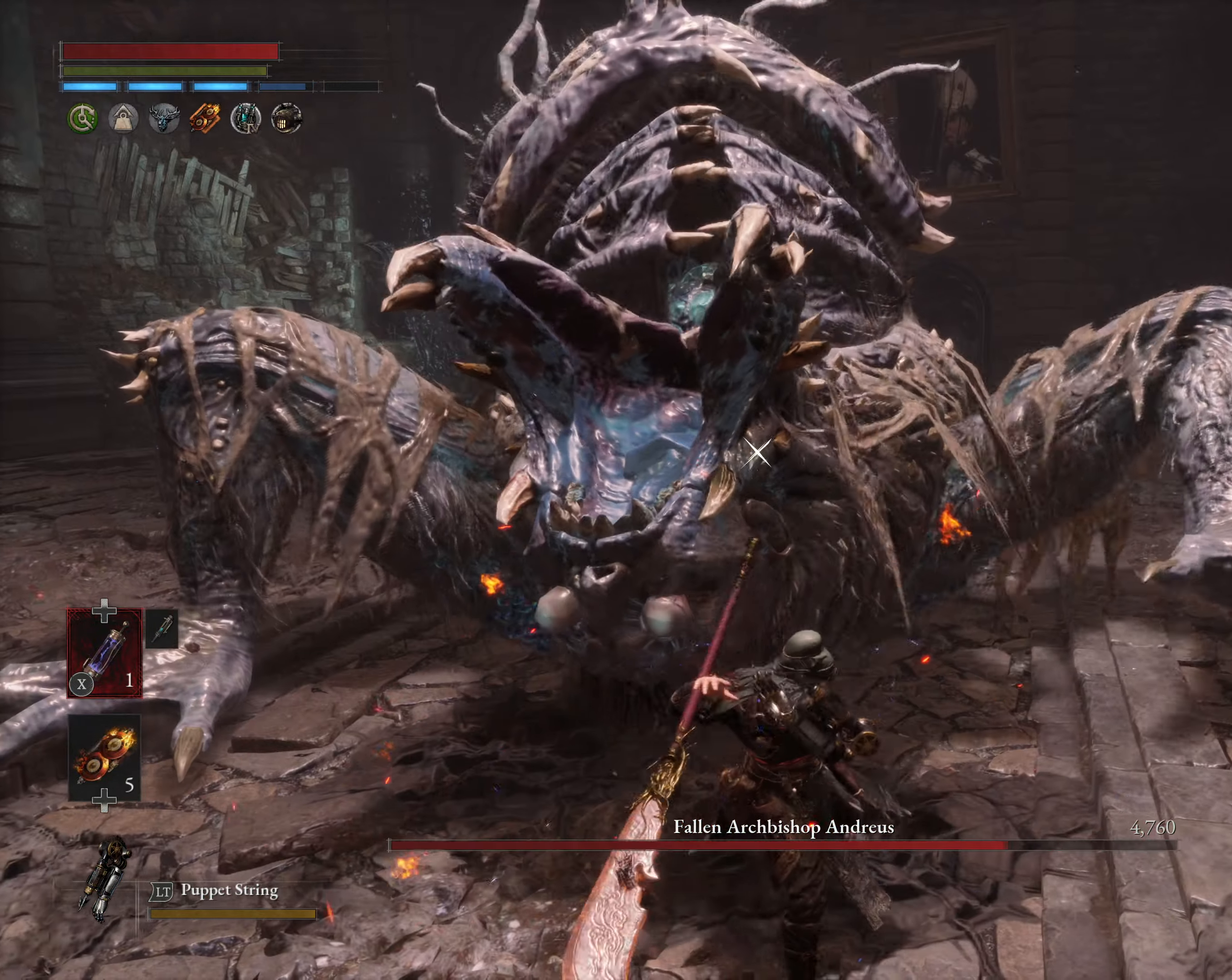
{"buttons": [], "left_stick": "down", "events": [[450, "left_stick", "down"], [483, "R2", "up"]]}
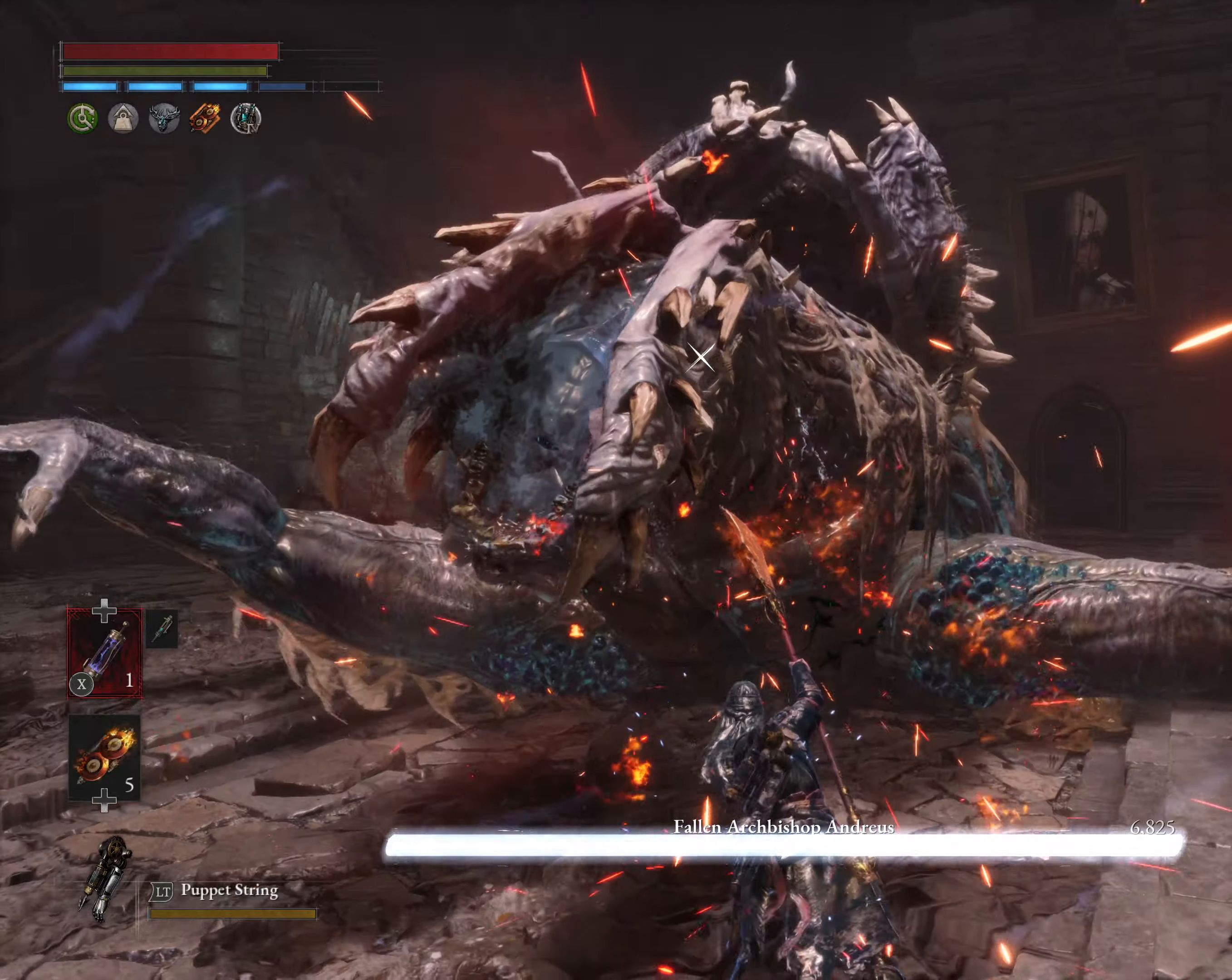
{"buttons": ["X"], "left_stick": "down", "events": [[16, "left_stick", "down-right"], [50, "L1", "down"], [200, "X", "down"], [283, "X", "up"], [300, "X", "down"], [366, "L1", "up"], [400, "X", "up"], [450, "X", "down"], [466, "left_stick", "down"]]}
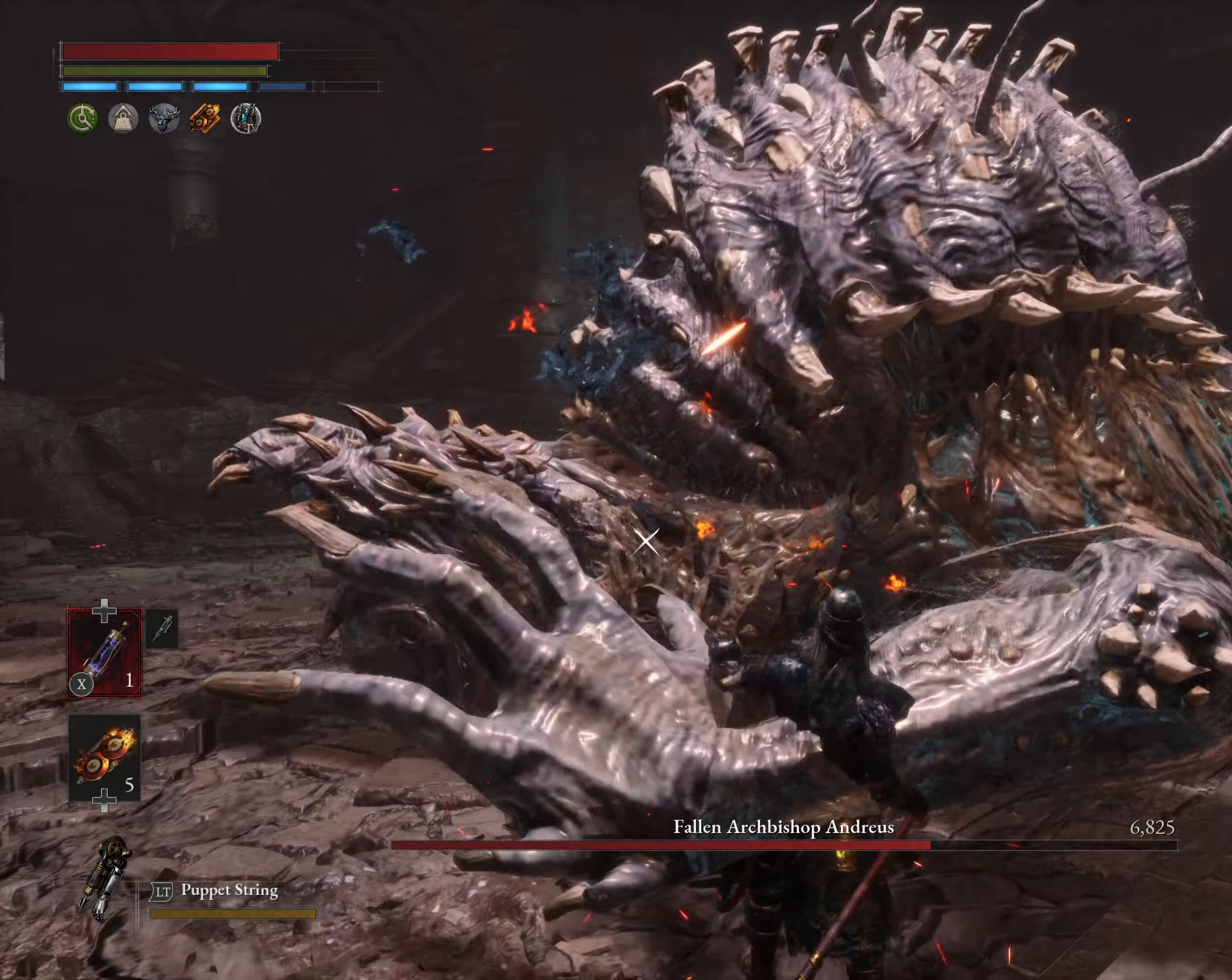
{"buttons": [], "left_stick": "down", "events": [[16, "X", "up"]]}
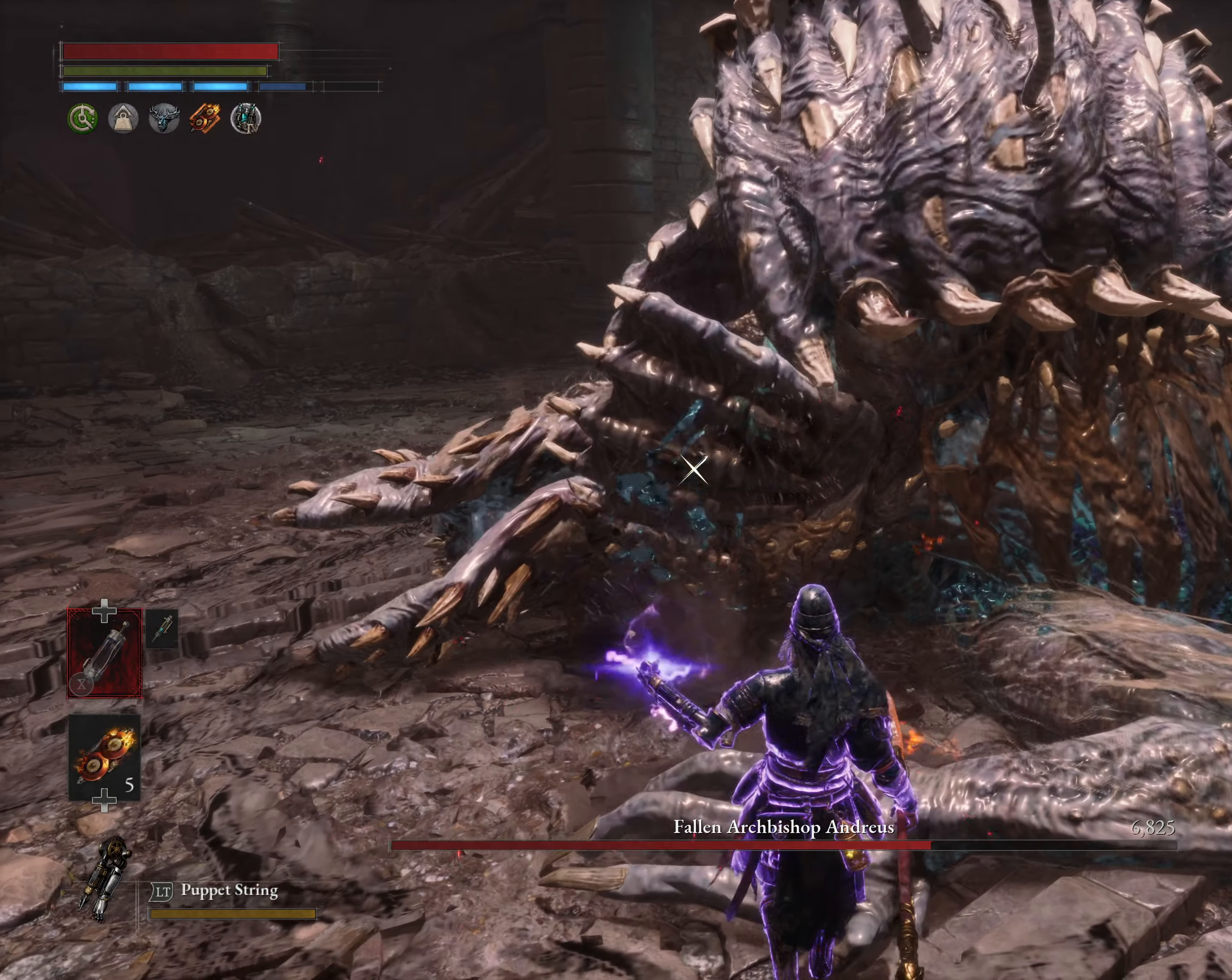
{"buttons": ["R2"], "left_stick": "down", "events": [[266, "R2", "down"]]}
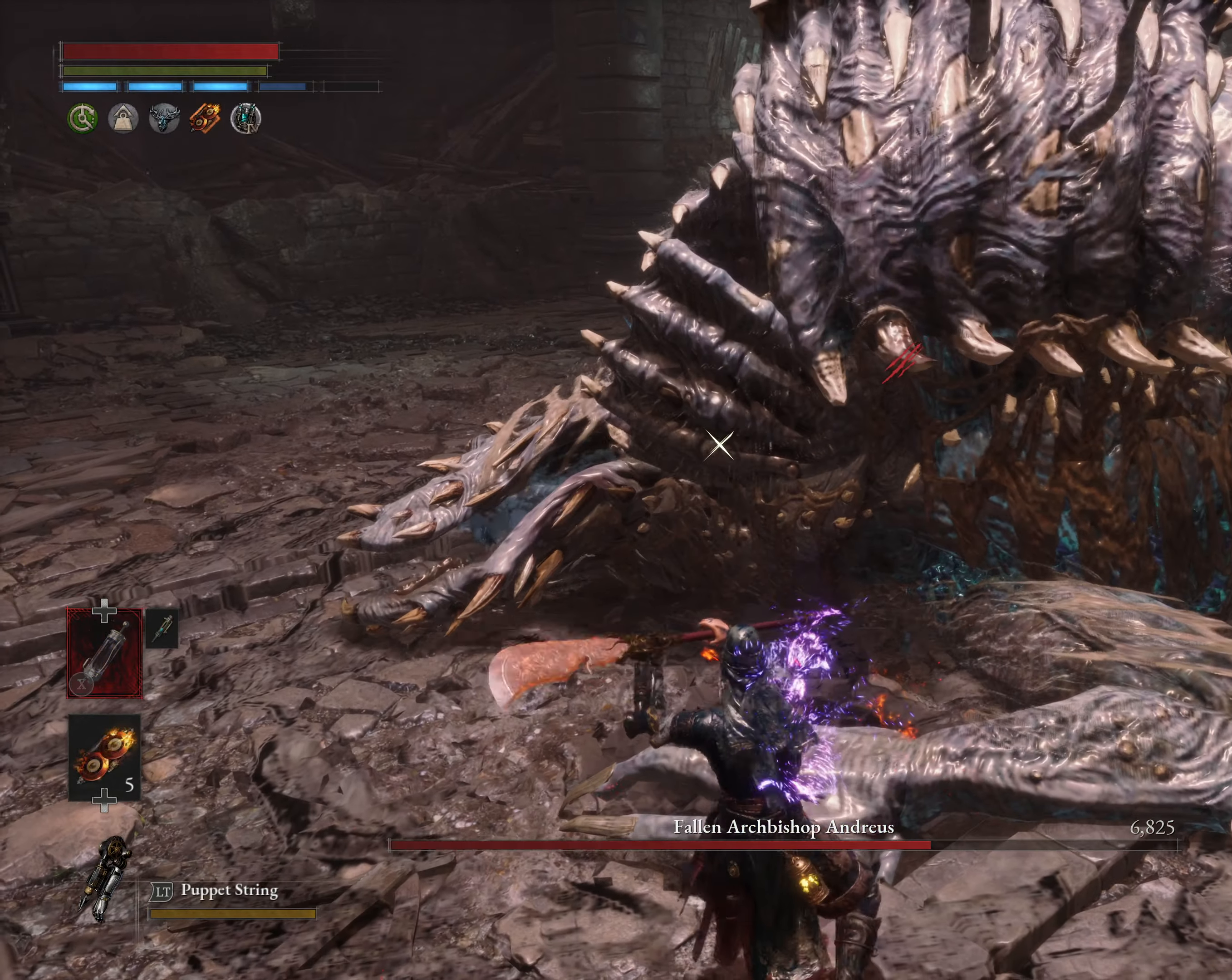
{"buttons": ["R2"], "left_stick": "center", "events": [[66, "left_stick", "center"]]}
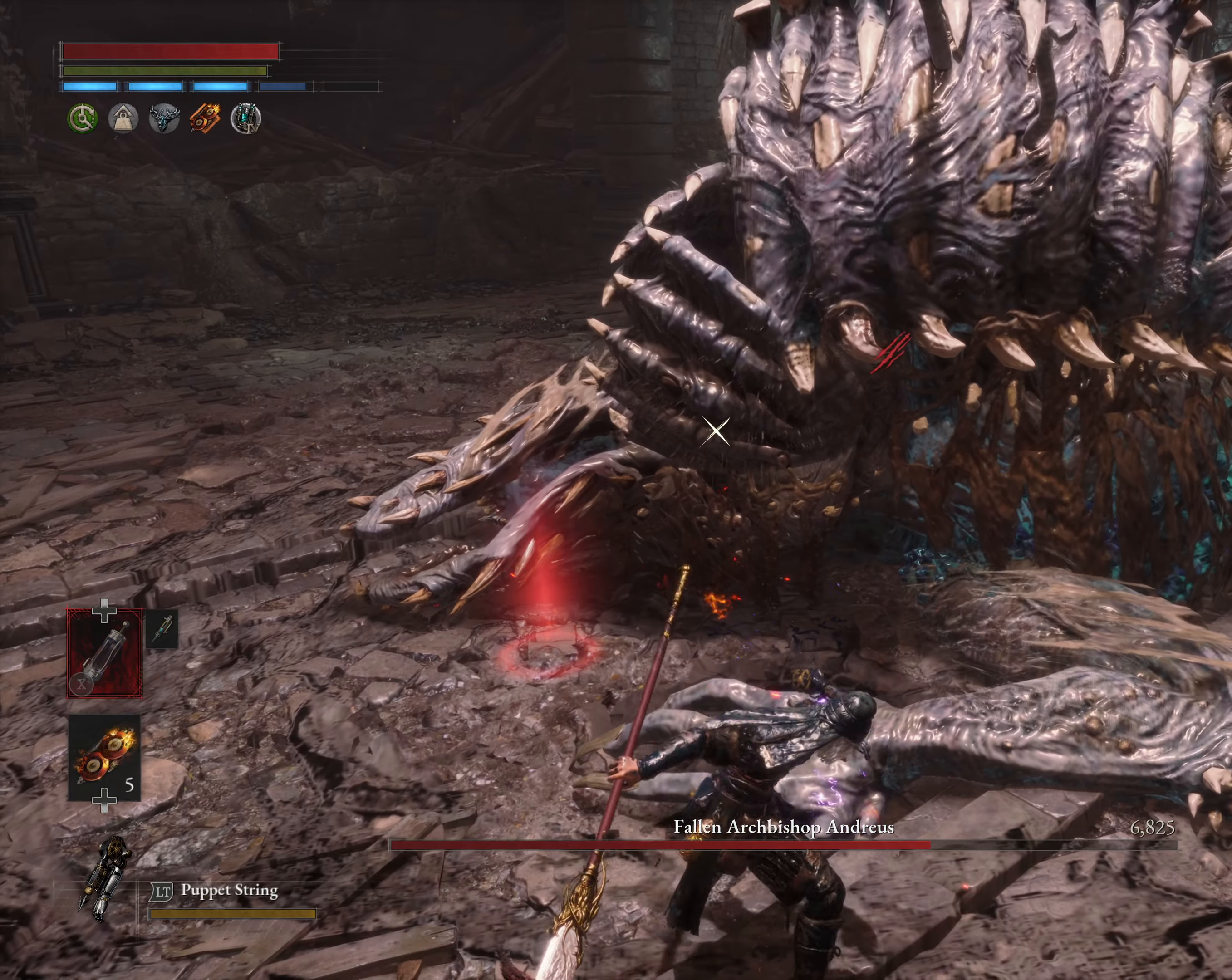
{"buttons": ["R2"], "left_stick": "center", "events": []}
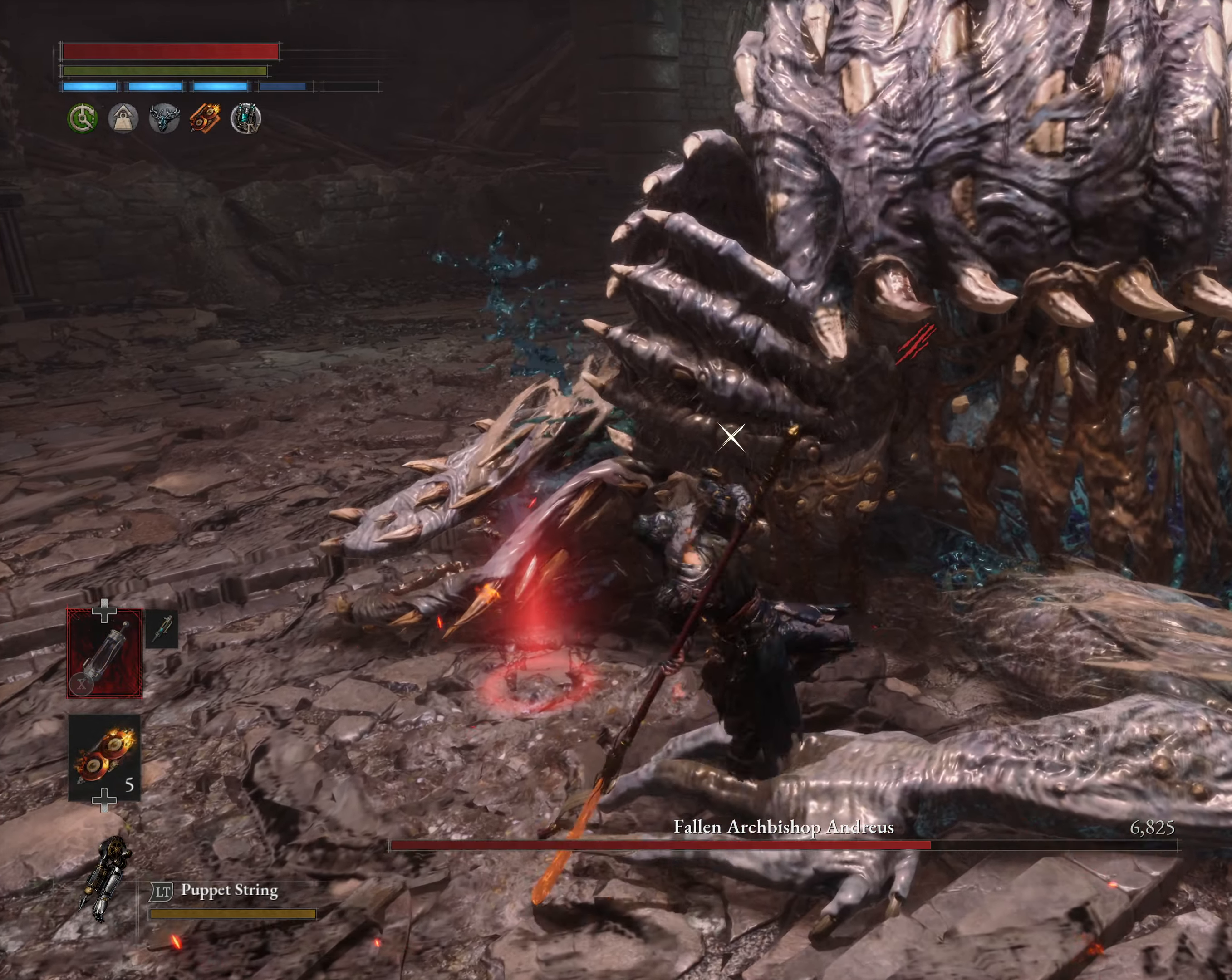
{"buttons": [], "left_stick": "center", "events": [[500, "R2", "up"]]}
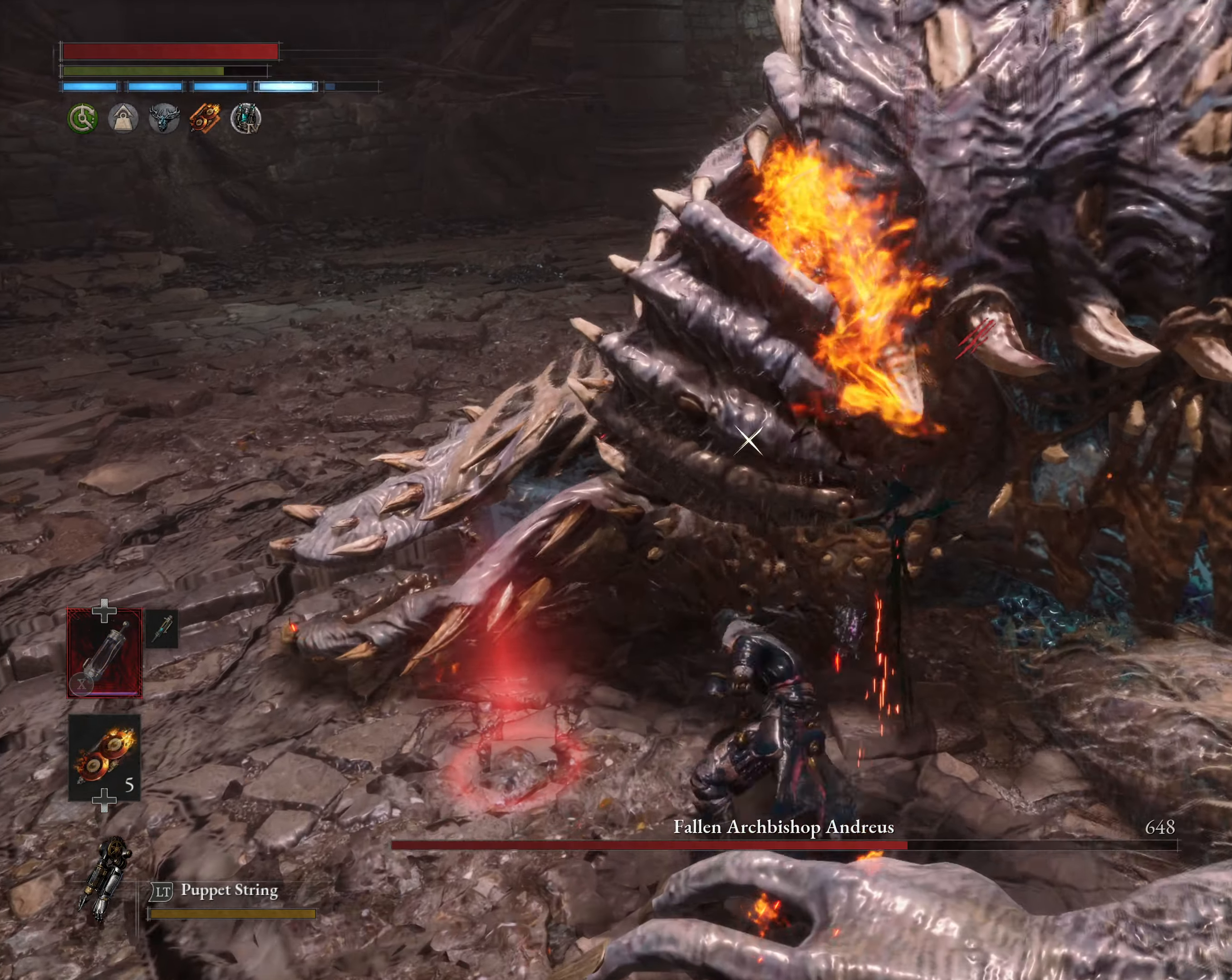
{"buttons": [], "left_stick": "center", "events": [[183, "R1", "down"], [300, "R1", "up"]]}
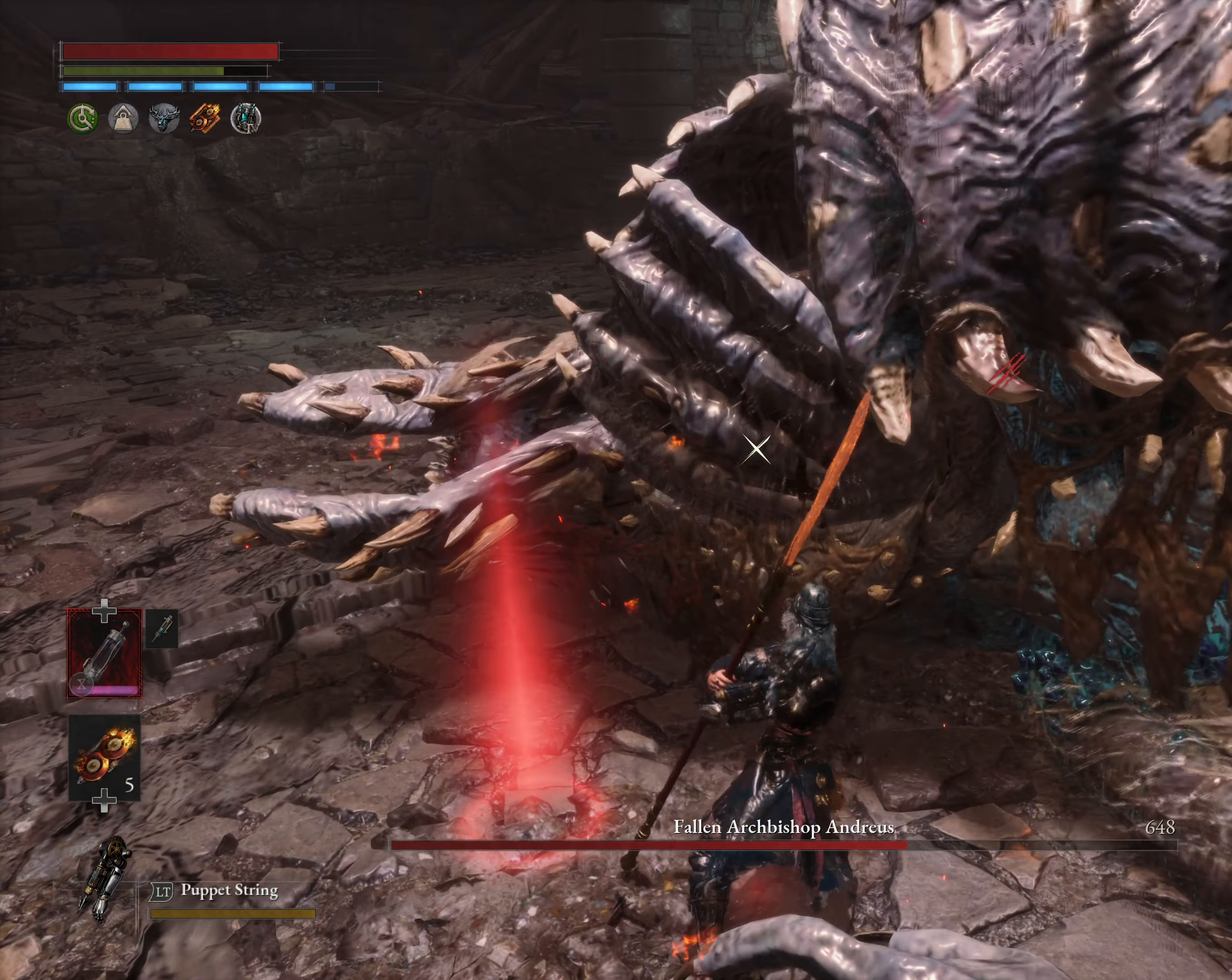
{"buttons": [], "left_stick": "left", "events": [[200, "left_stick", "left"]]}
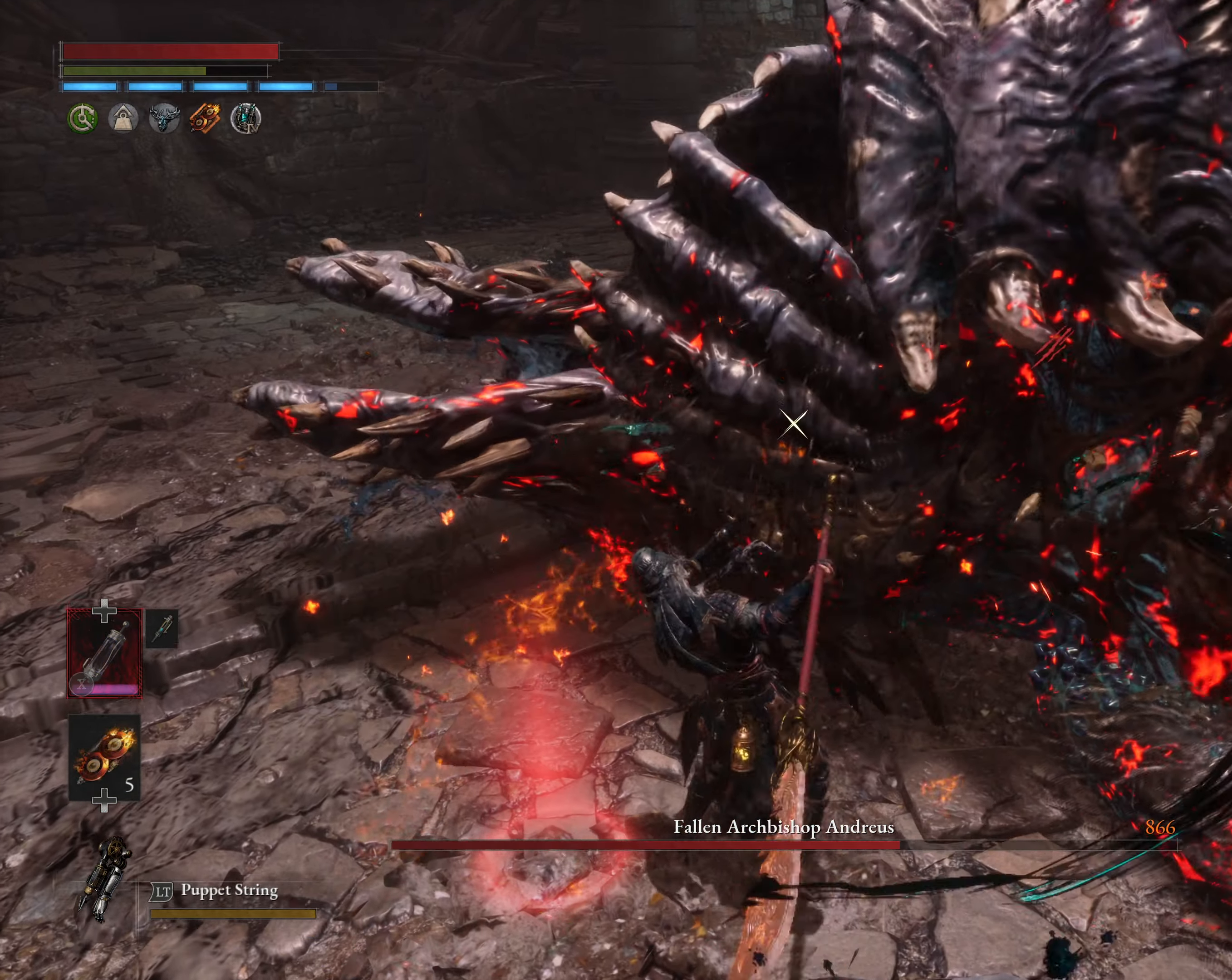
{"buttons": [], "left_stick": "left", "events": []}
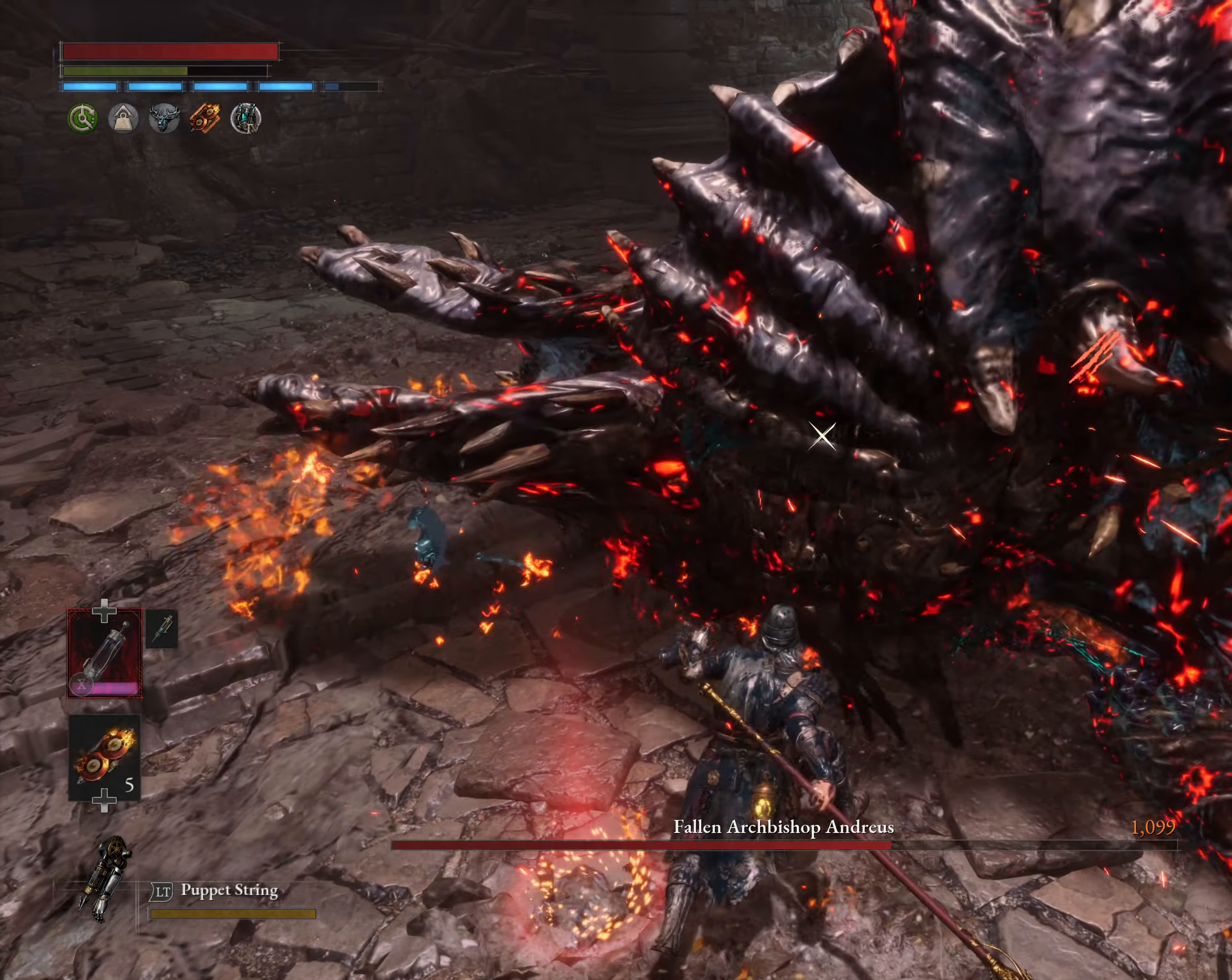
{"buttons": [], "left_stick": "left", "events": [[233, "R1", "down"], [350, "R1", "up"]]}
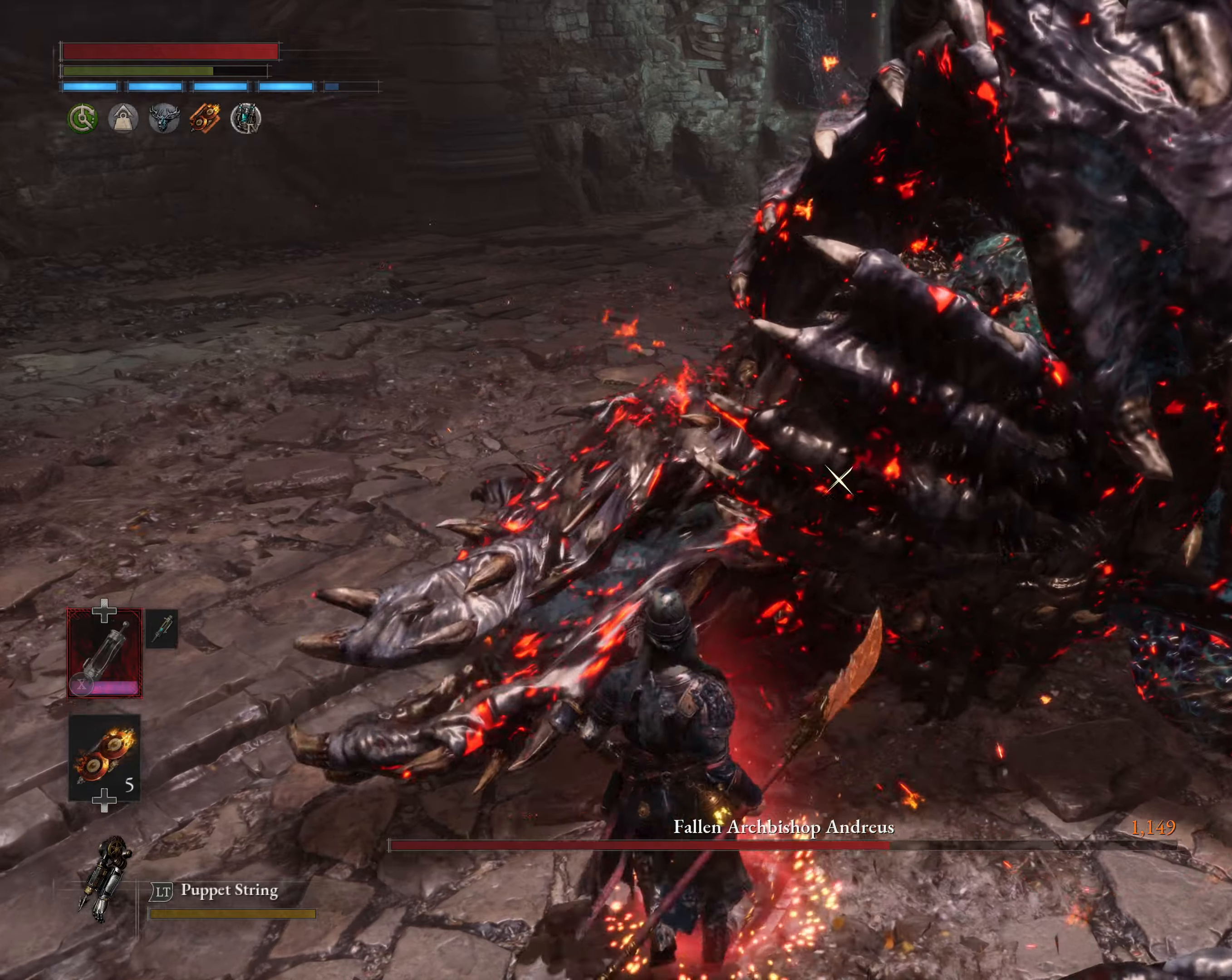
{"buttons": [], "left_stick": "center", "events": [[183, "left_stick", "center"]]}